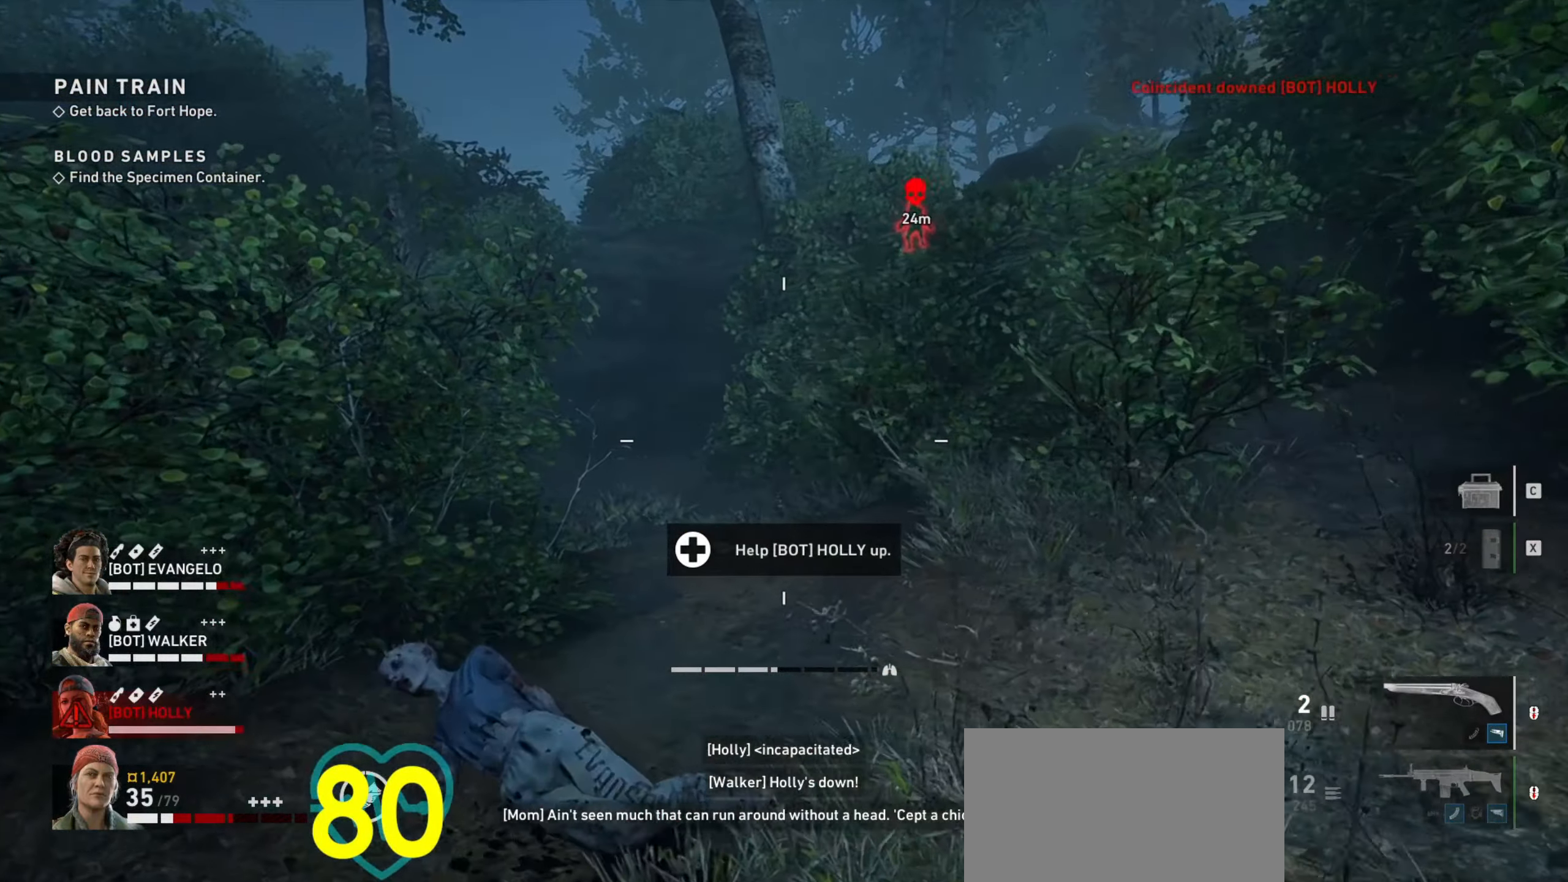
Gameplay with keyboard and mouse; each line is a JSON object with the keys and mouse buttons held at the frame after it. "events" lists presses ("down") and releases ("up") of "1", "2", "3", "4", "a", "alt", "c", "ctrl", "d", "e", "f", "q", "r", "s", "shift", "space", "tab", "v", "w", "x", "z", "mouse_left", "mouse_wheel" and "mouse_right" between this image and that frame as [ms after this image, input, new state], when the widget could be followed in between. "mouse_left", "mouse_wheel", "mouse_right" = the "left", "wheel", "right" buttons of the "mouse" list. No other keys are recorded. "wheel" means that the mouse wheel is clicked or scrolled. Not read: mouse_move.
{"keys": ["d"], "mouse": [], "events": [[384, "d", "down"], [384, "w", "up"], [434, "a", "up"]]}
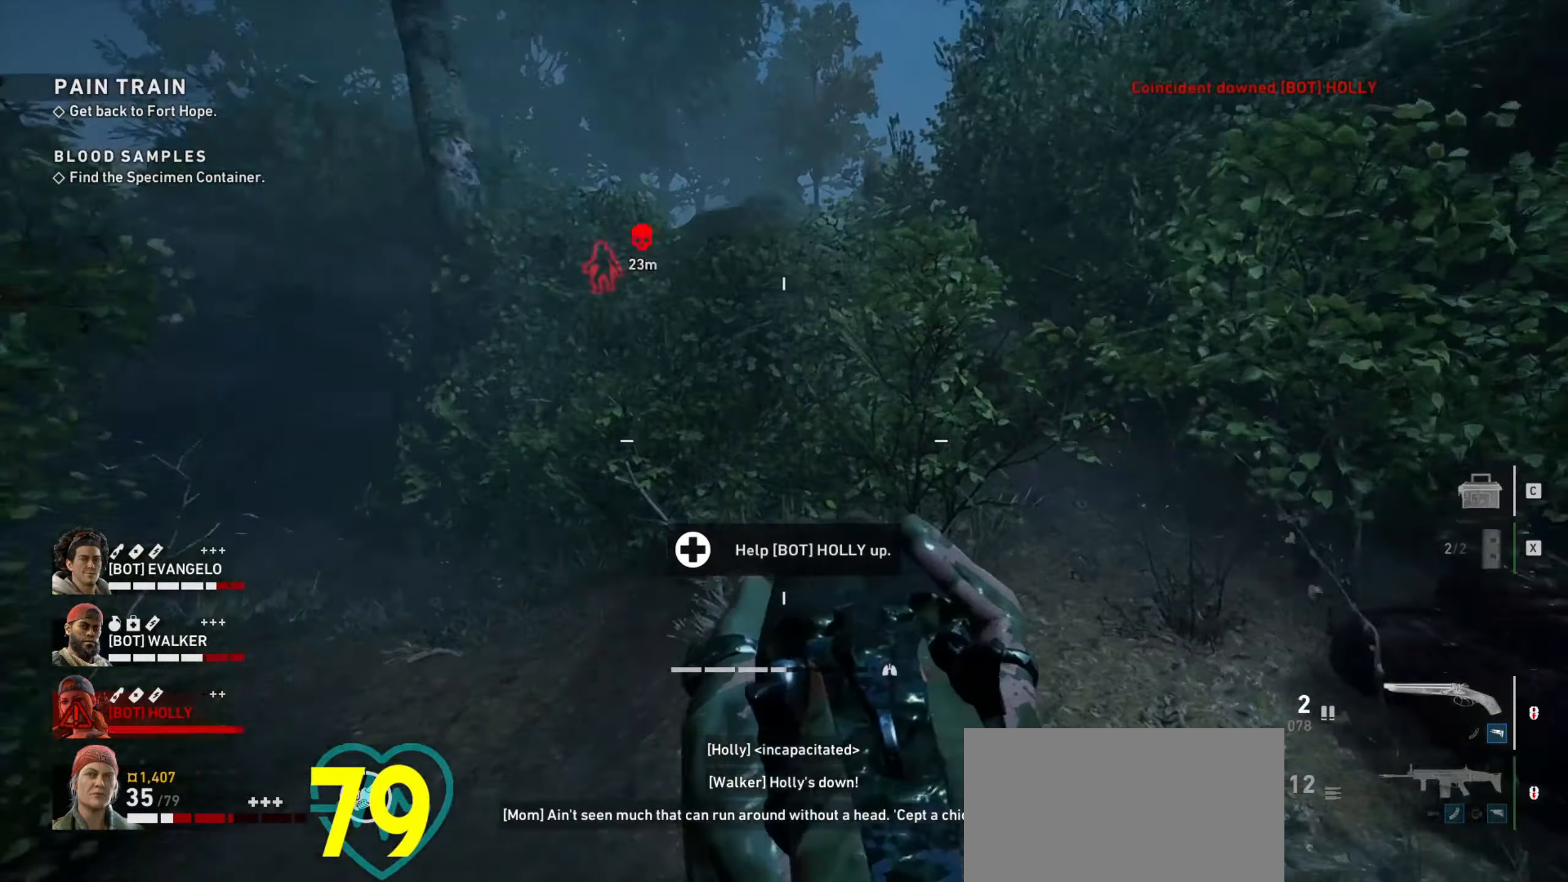
{"keys": ["s"], "mouse": [], "events": [[34, "s", "down"], [167, "d", "up"], [267, "mouse_wheel", "down"], [317, "mouse_wheel", "up"]]}
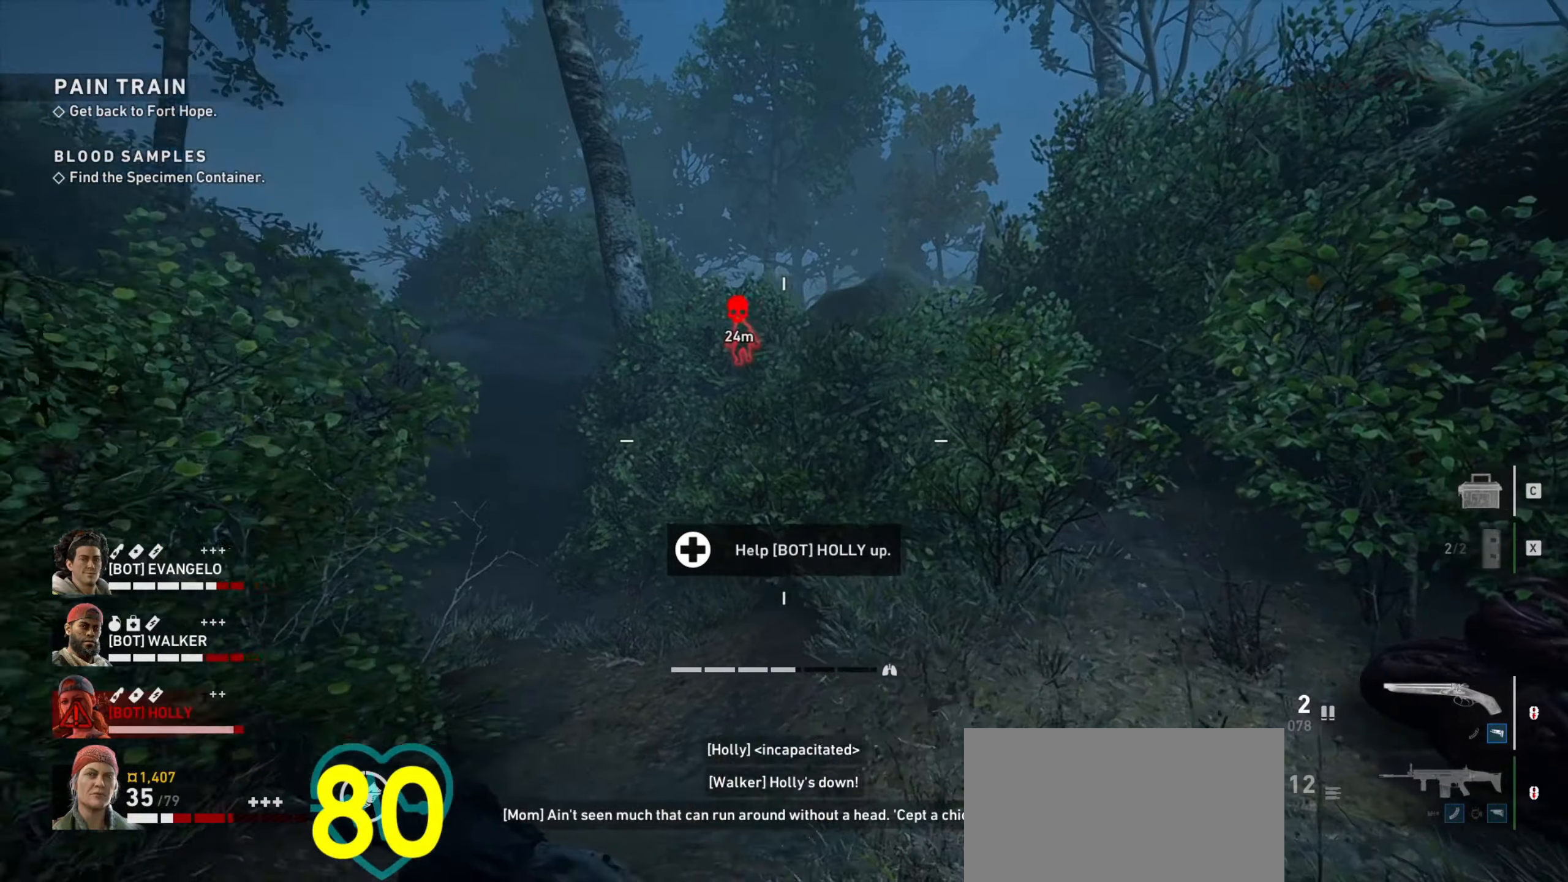
{"keys": ["d", "s"], "mouse": ["right"], "events": [[100, "d", "down"], [184, "d", "up"], [317, "d", "down"], [317, "mouse_right", "down"]]}
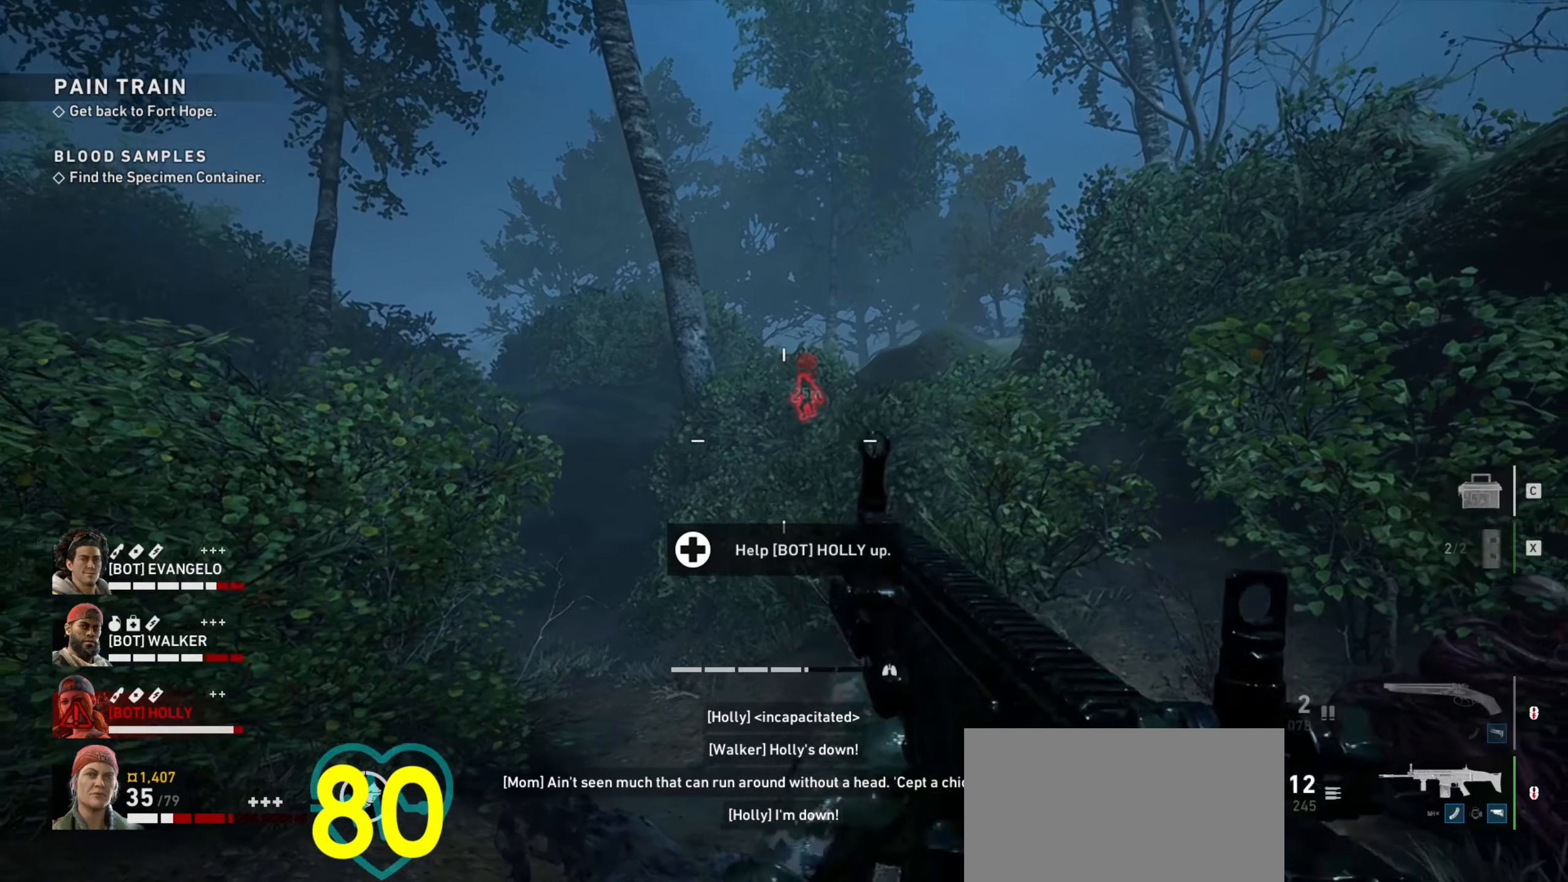
{"keys": [], "mouse": ["right"], "events": [[117, "d", "up"], [484, "s", "up"]]}
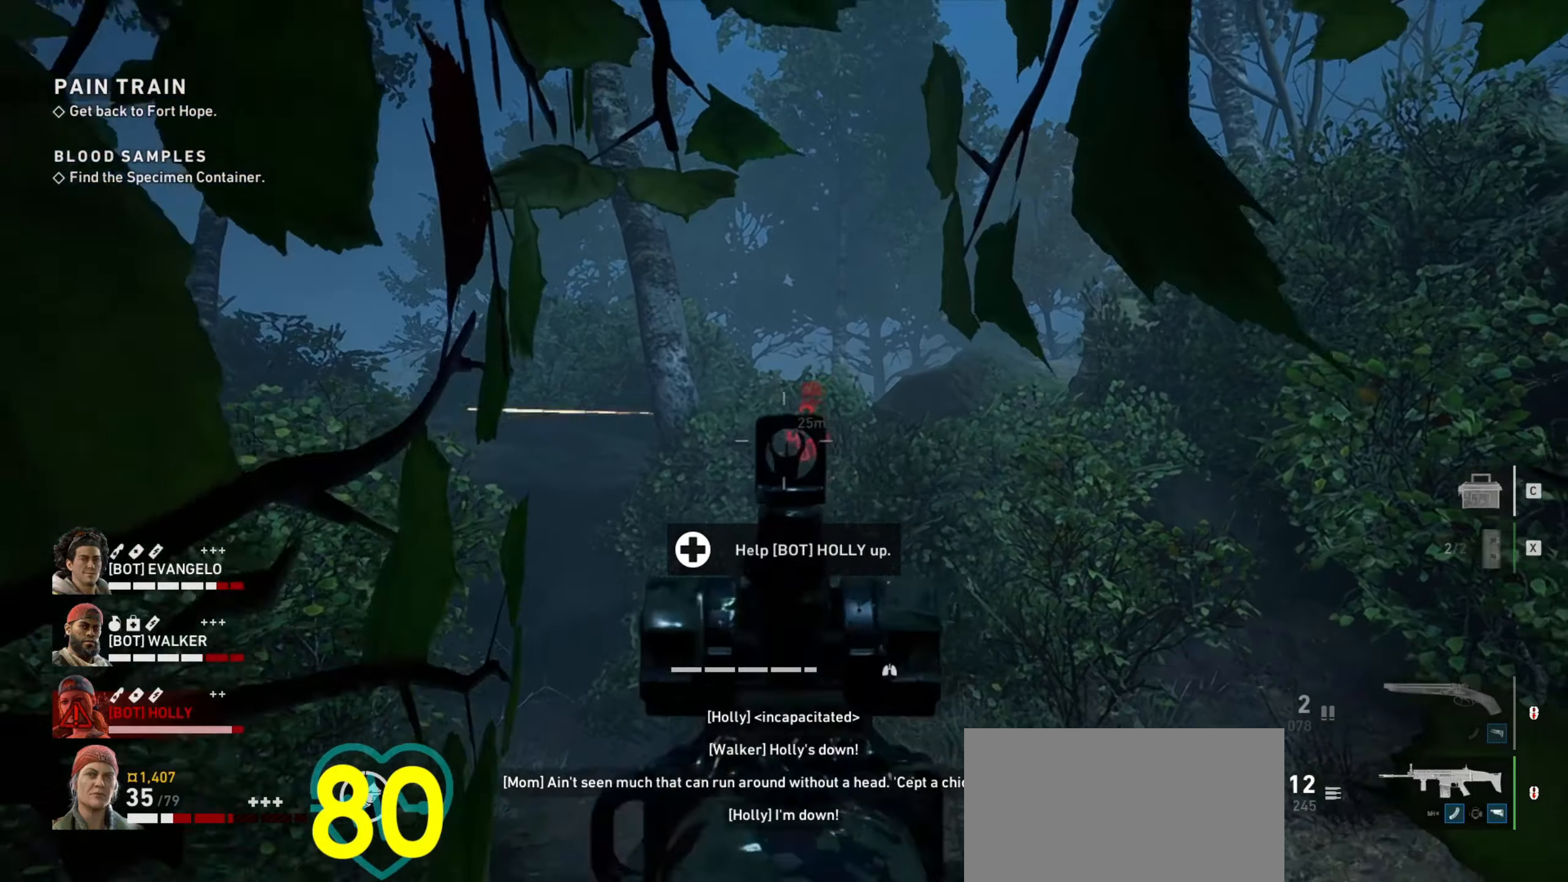
{"keys": [], "mouse": ["left", "right"], "events": [[300, "mouse_left", "down"], [350, "mouse_left", "up"], [450, "mouse_left", "down"]]}
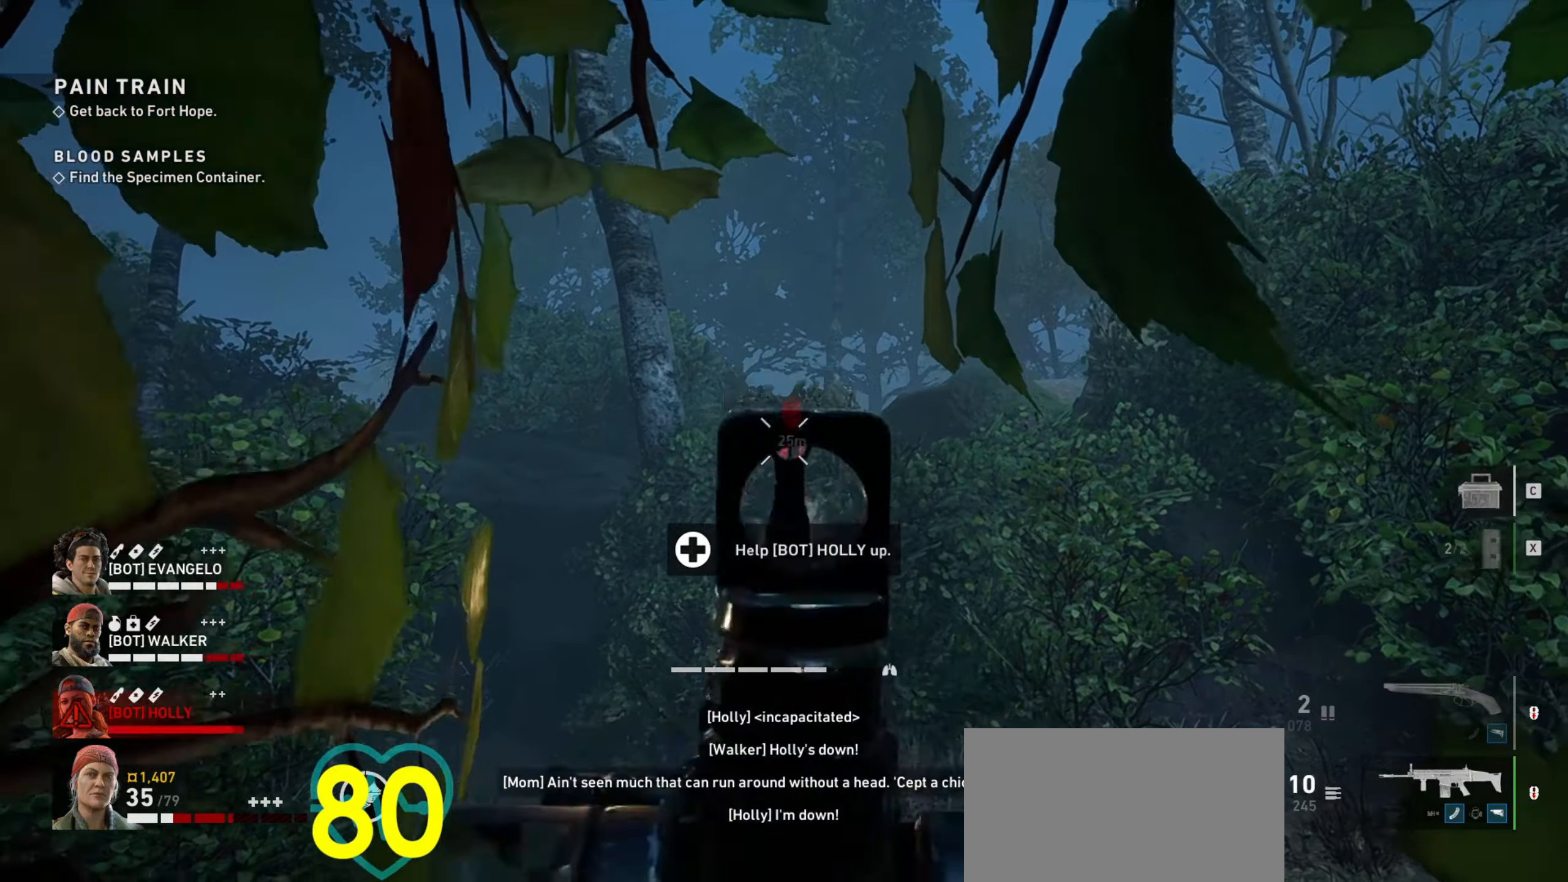
{"keys": [], "mouse": ["left", "right"], "events": [[51, "mouse_left", "up"], [84, "mouse_left", "down"], [184, "mouse_left", "up"], [284, "mouse_left", "down"], [334, "mouse_left", "up"], [367, "mouse_left", "down"]]}
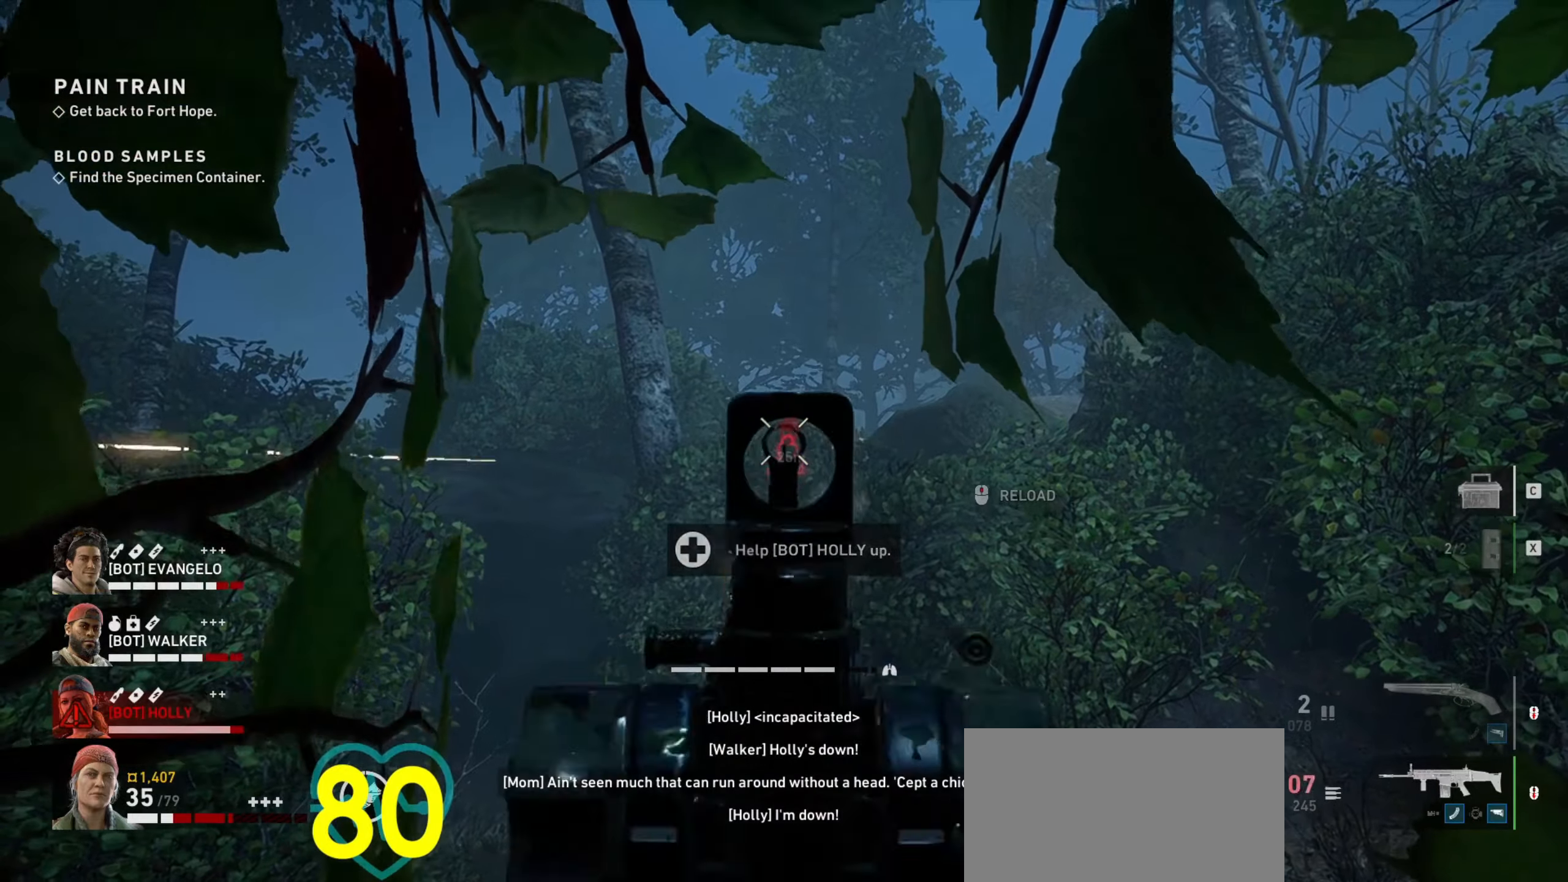
{"keys": [], "mouse": ["left", "right"], "events": [[100, "mouse_left", "up"], [200, "mouse_left", "down"], [283, "mouse_left", "up"], [383, "mouse_left", "down"], [433, "mouse_left", "up"], [483, "mouse_left", "down"]]}
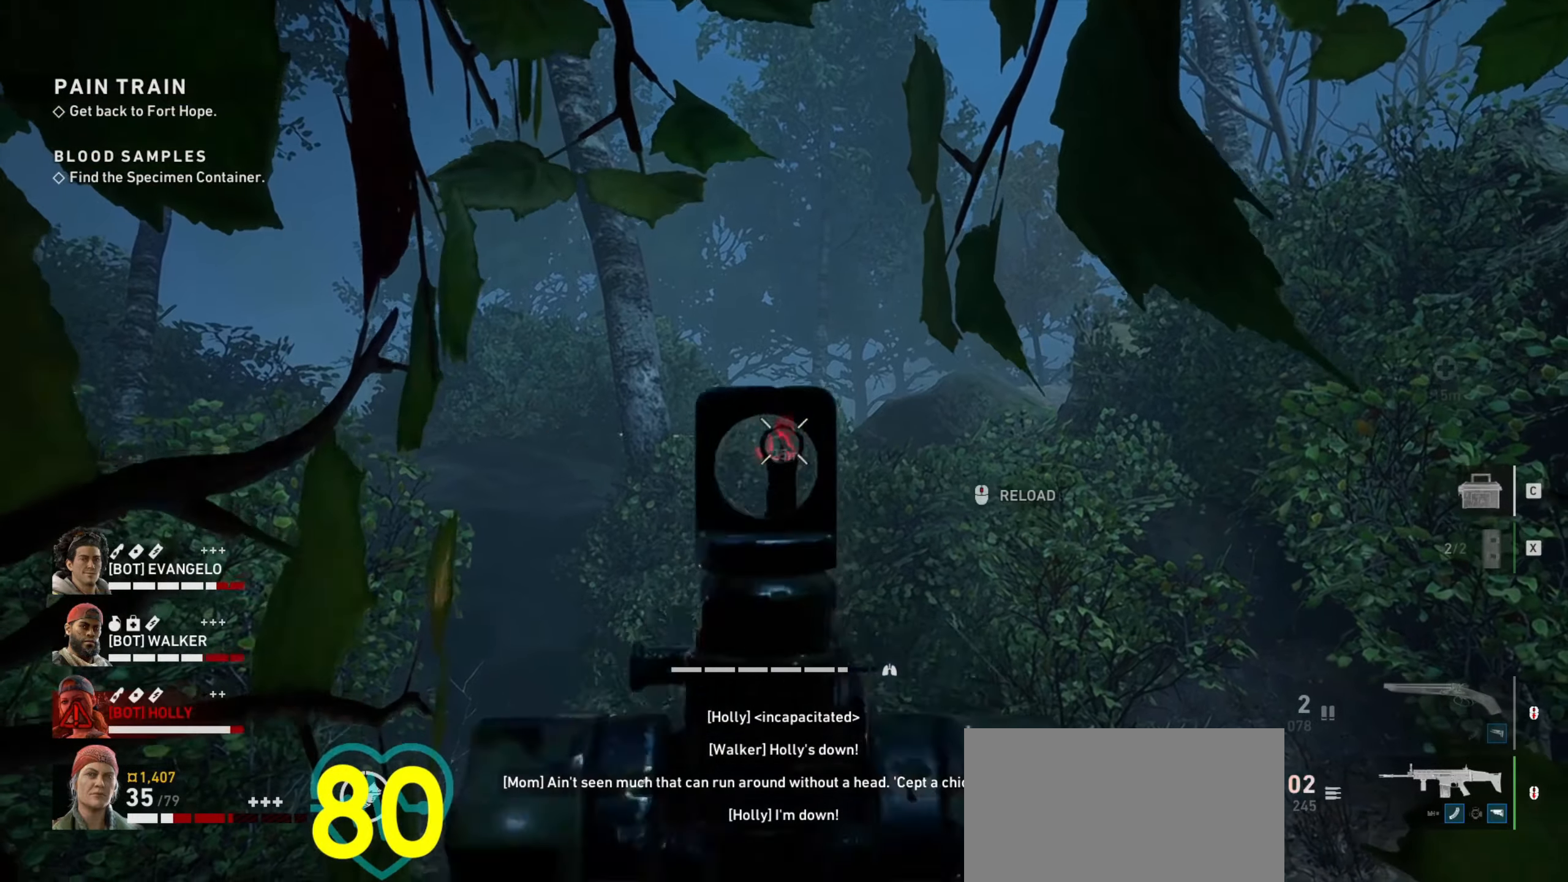
{"keys": [], "mouse": ["right"], "events": [[83, "mouse_left", "up"], [183, "mouse_left", "down"], [366, "mouse_left", "up"], [400, "mouse_left", "down"], [500, "mouse_left", "up"]]}
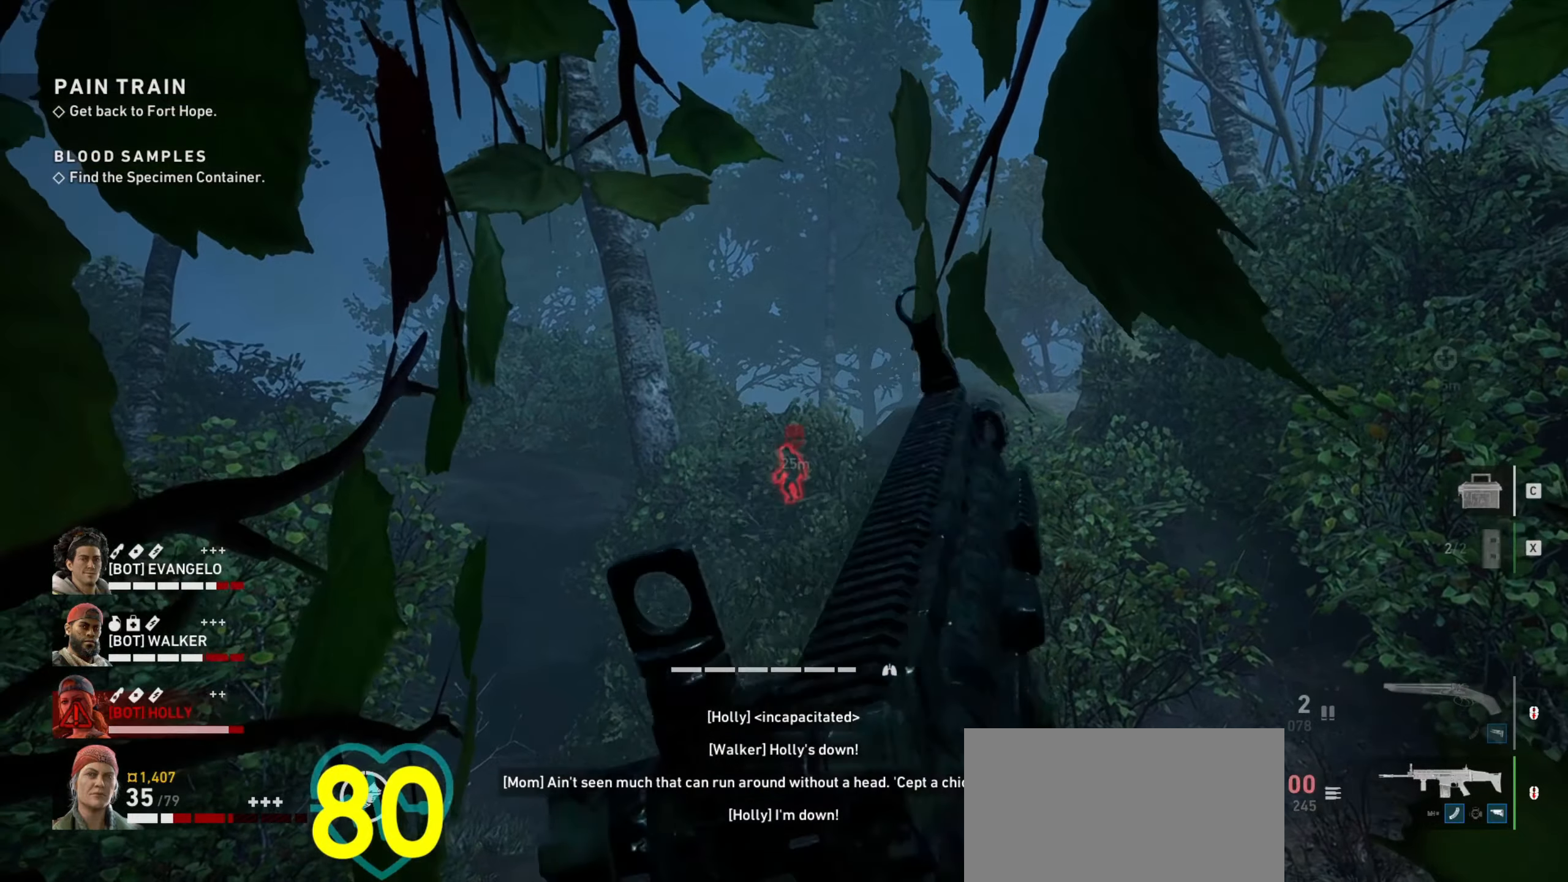
{"keys": ["w"], "mouse": [], "events": [[83, "mouse_left", "down"], [133, "mouse_left", "up"], [233, "mouse_left", "down"], [283, "mouse_left", "up"], [433, "mouse_right", "up"], [433, "w", "down"]]}
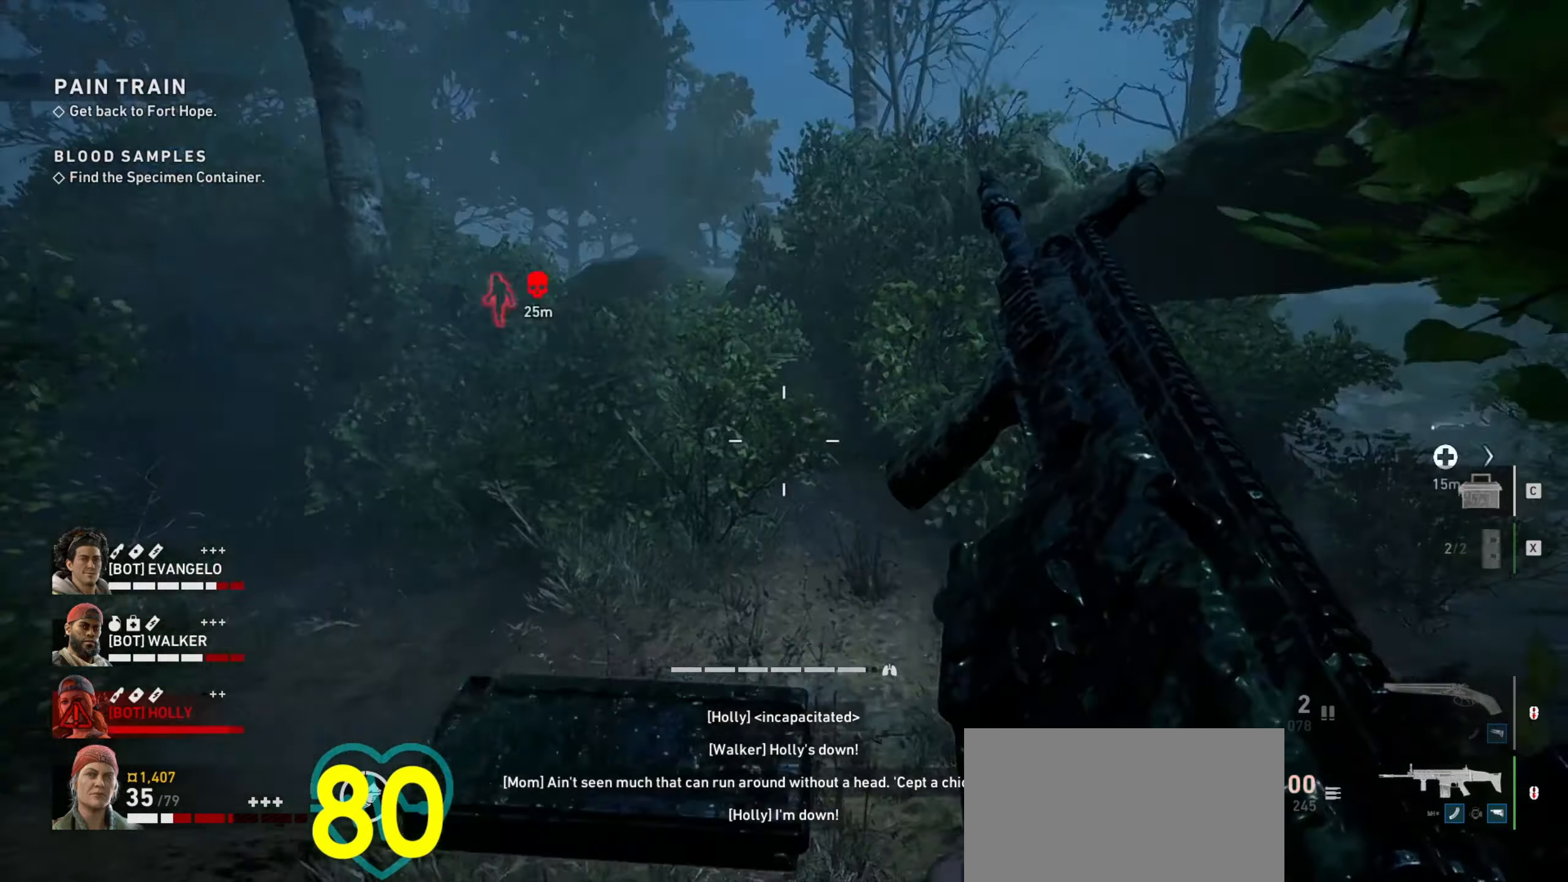
{"keys": ["w"], "mouse": [], "events": []}
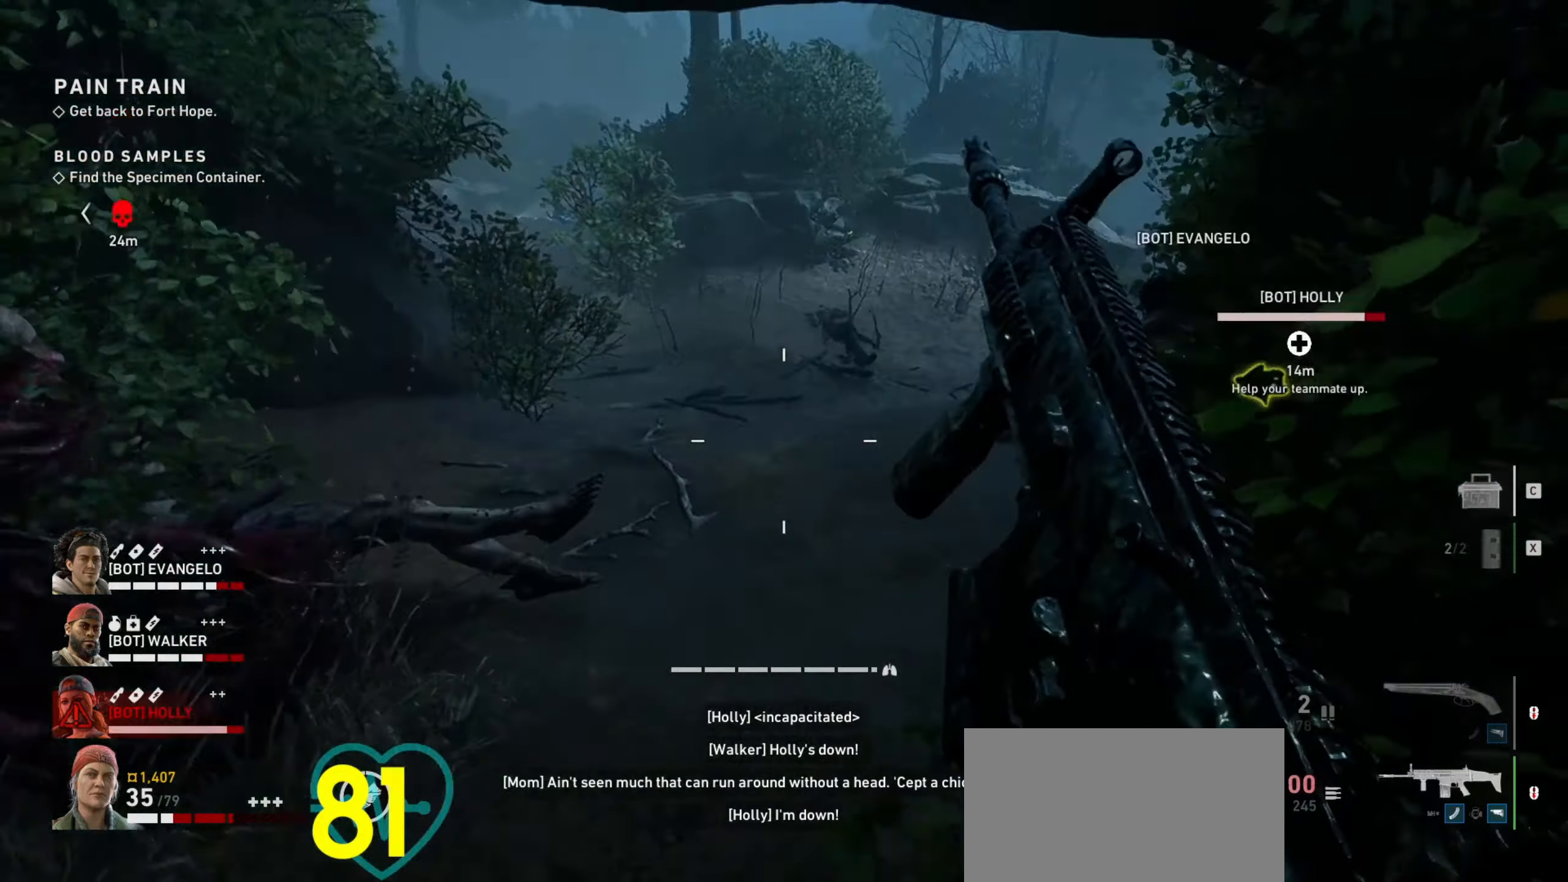
{"keys": ["shift", "w"], "mouse": [], "events": [[166, "shift", "down"]]}
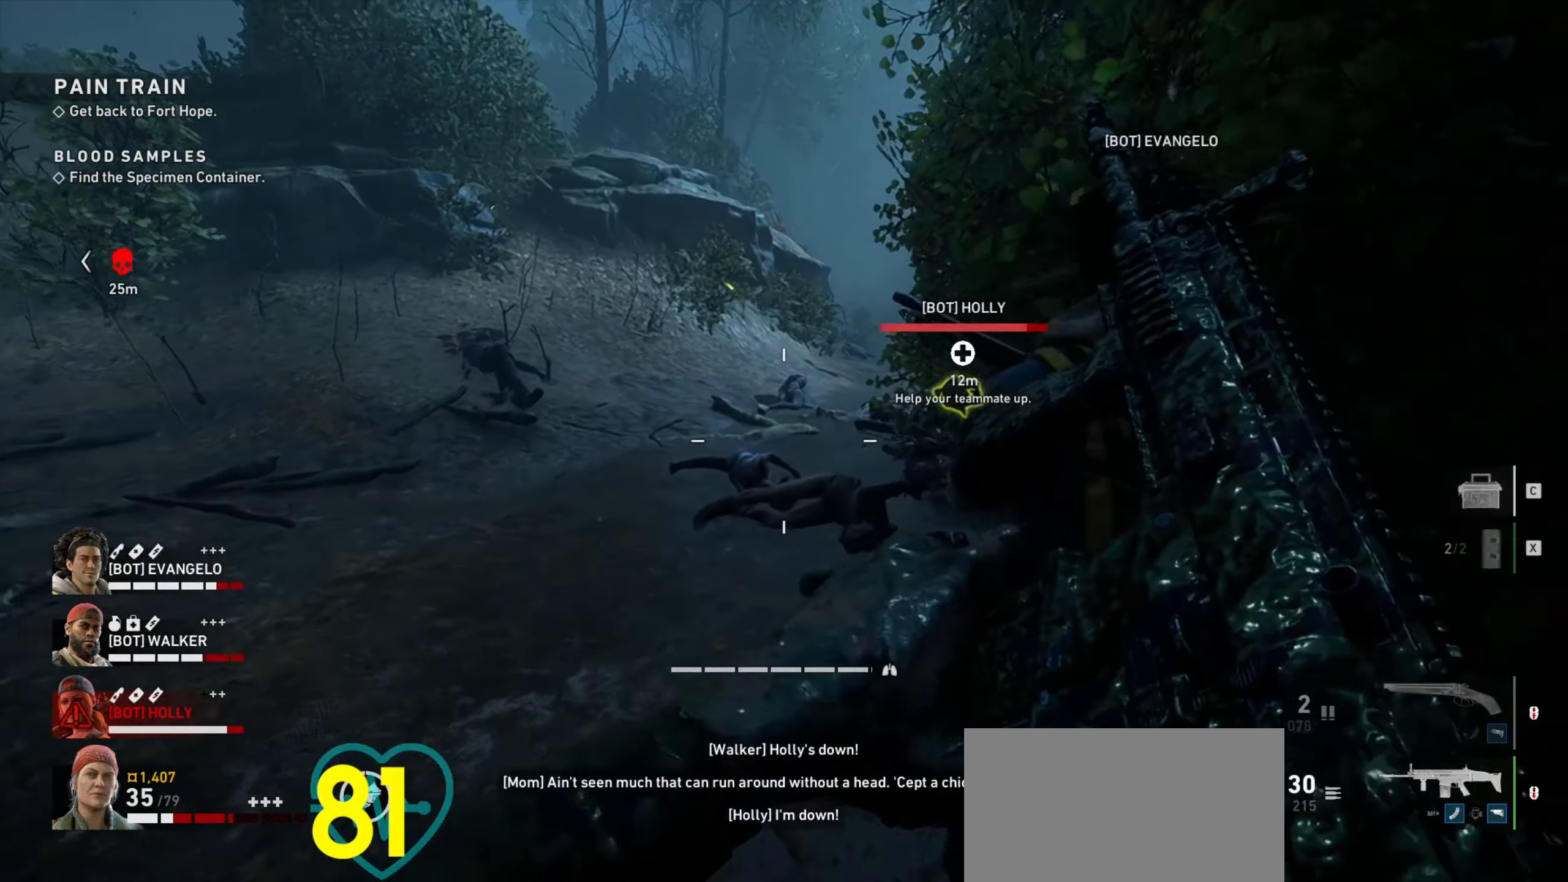
{"keys": ["shift", "w"], "mouse": [], "events": []}
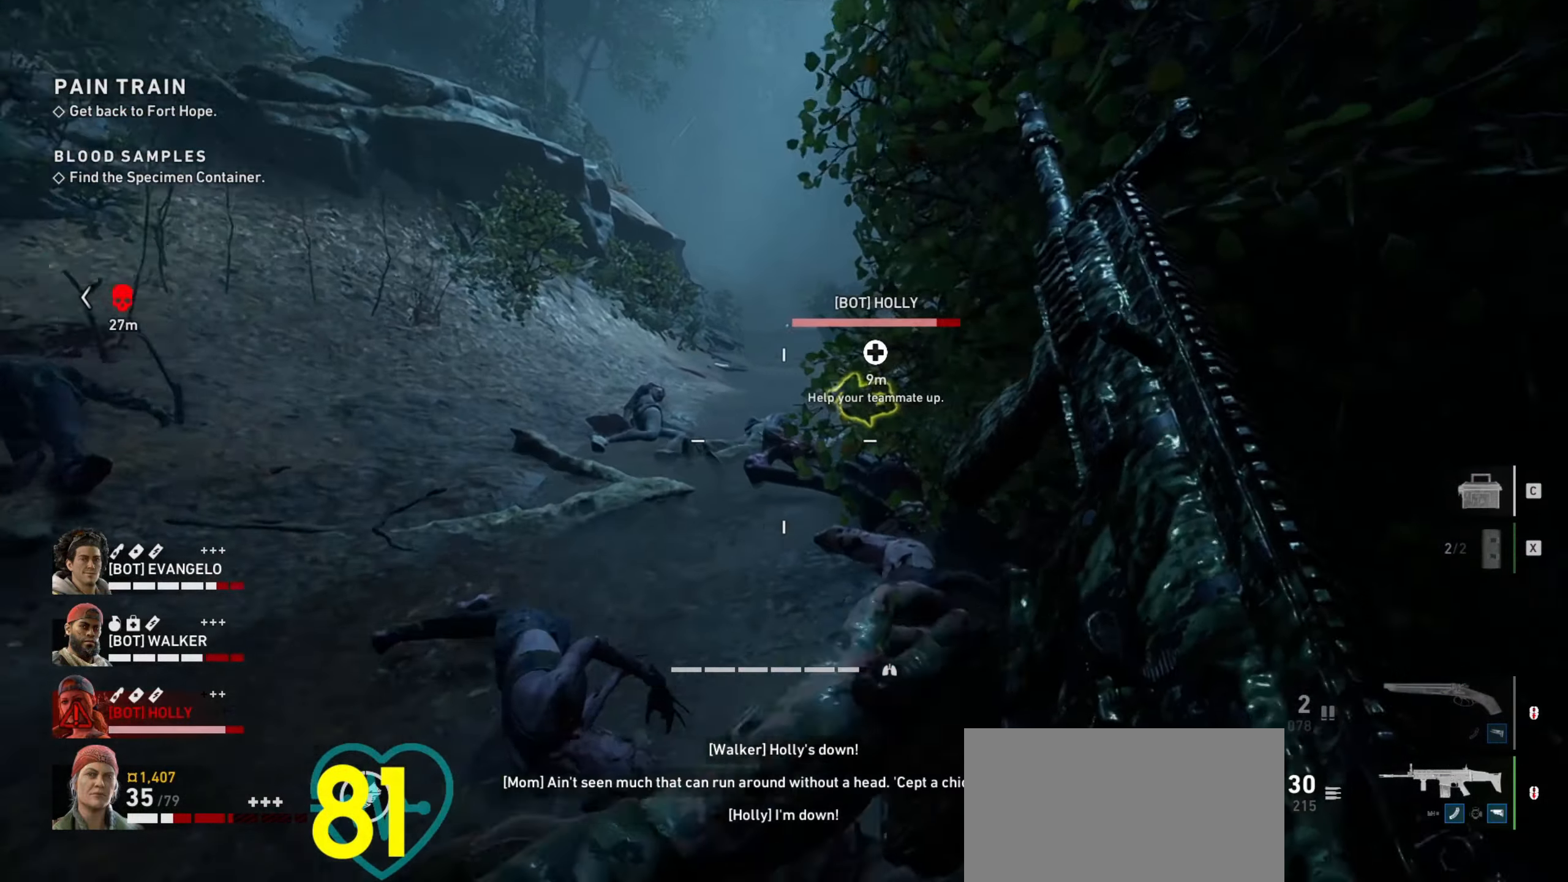
{"keys": ["shift", "w"], "mouse": [], "events": []}
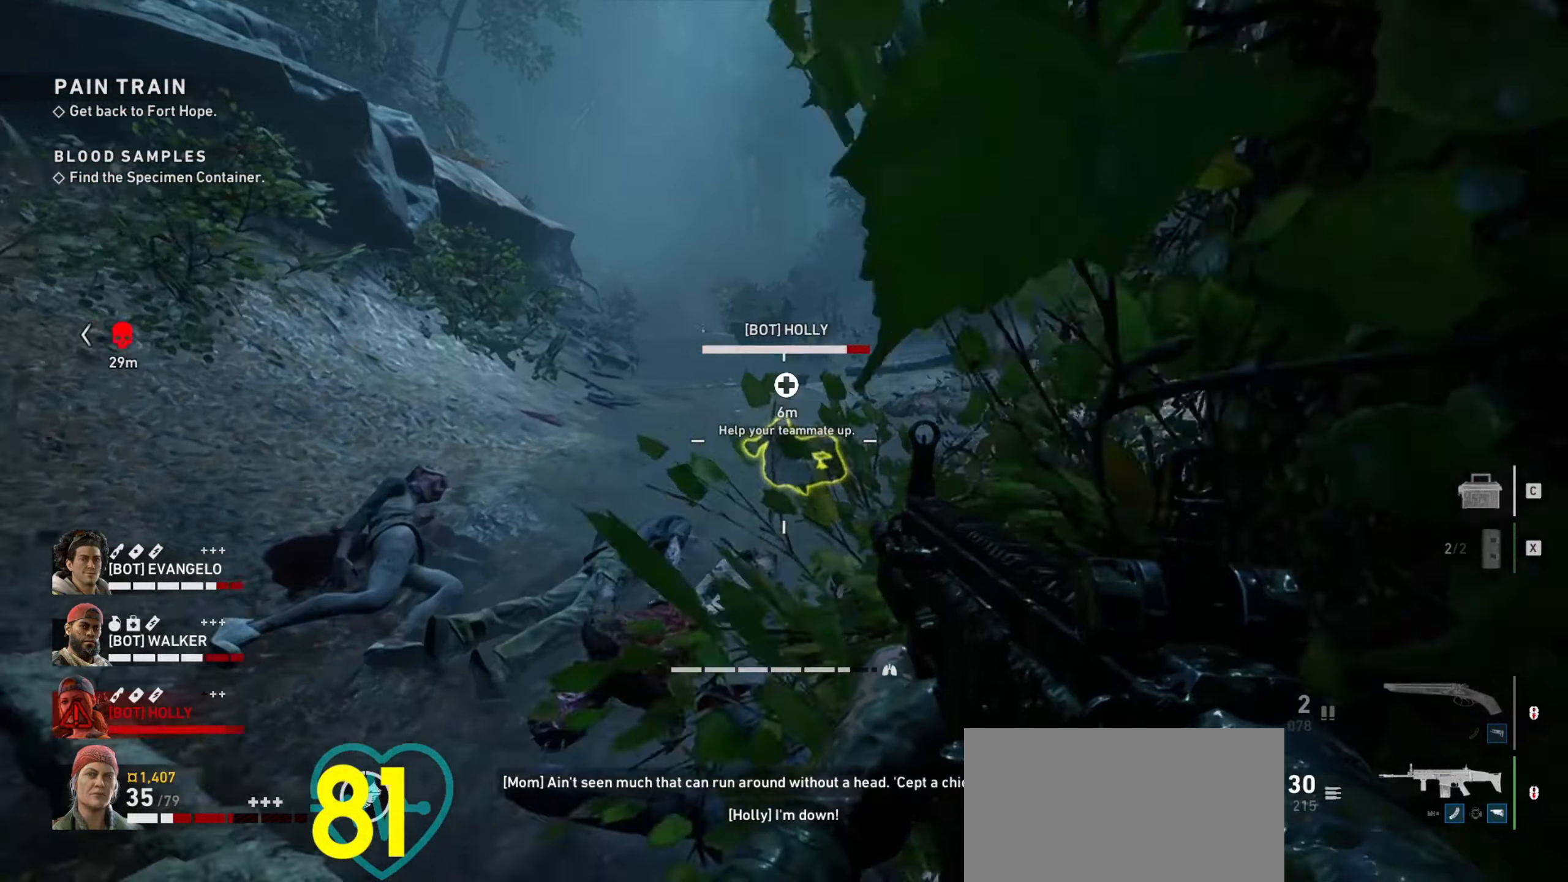
{"keys": ["e", "shift", "w"], "mouse": [], "events": [[450, "e", "down"]]}
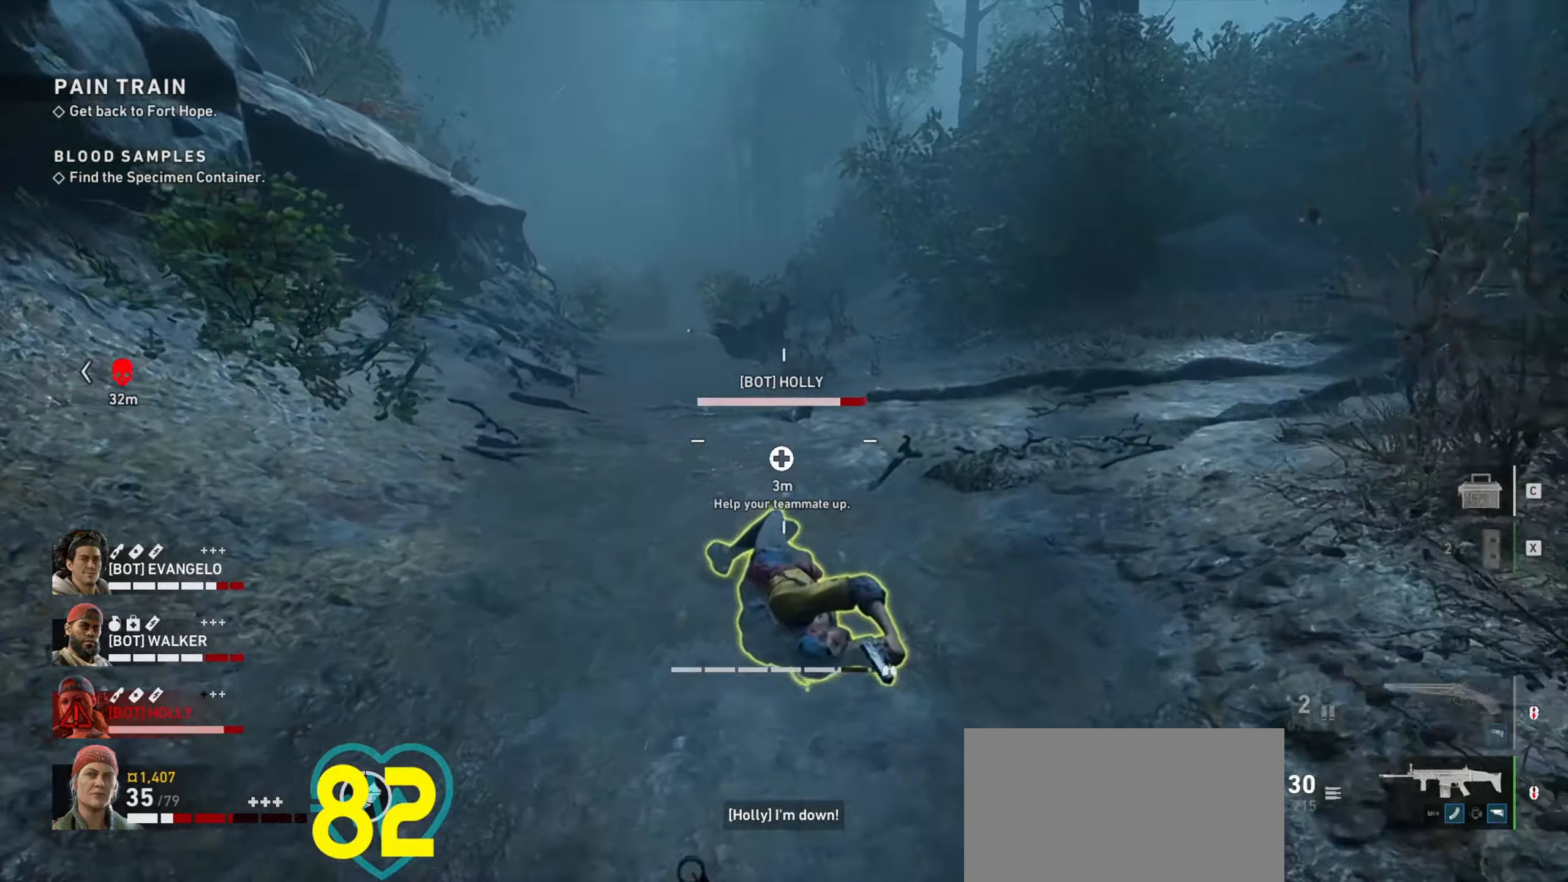
{"keys": ["e"], "mouse": [], "events": [[316, "w", "up"], [366, "shift", "up"]]}
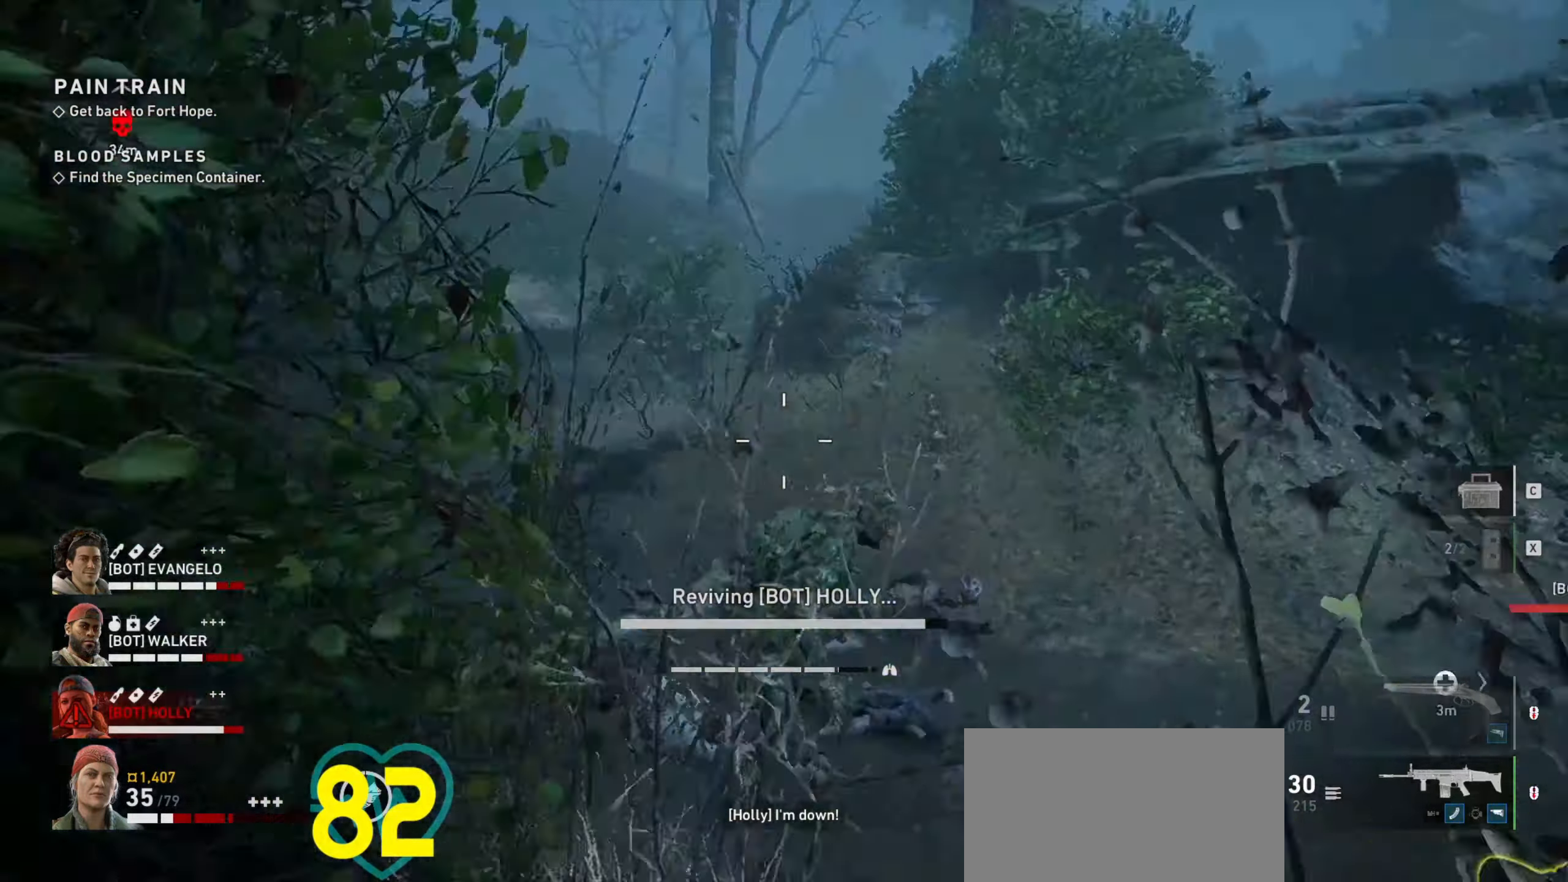
{"keys": ["e"], "mouse": [], "events": []}
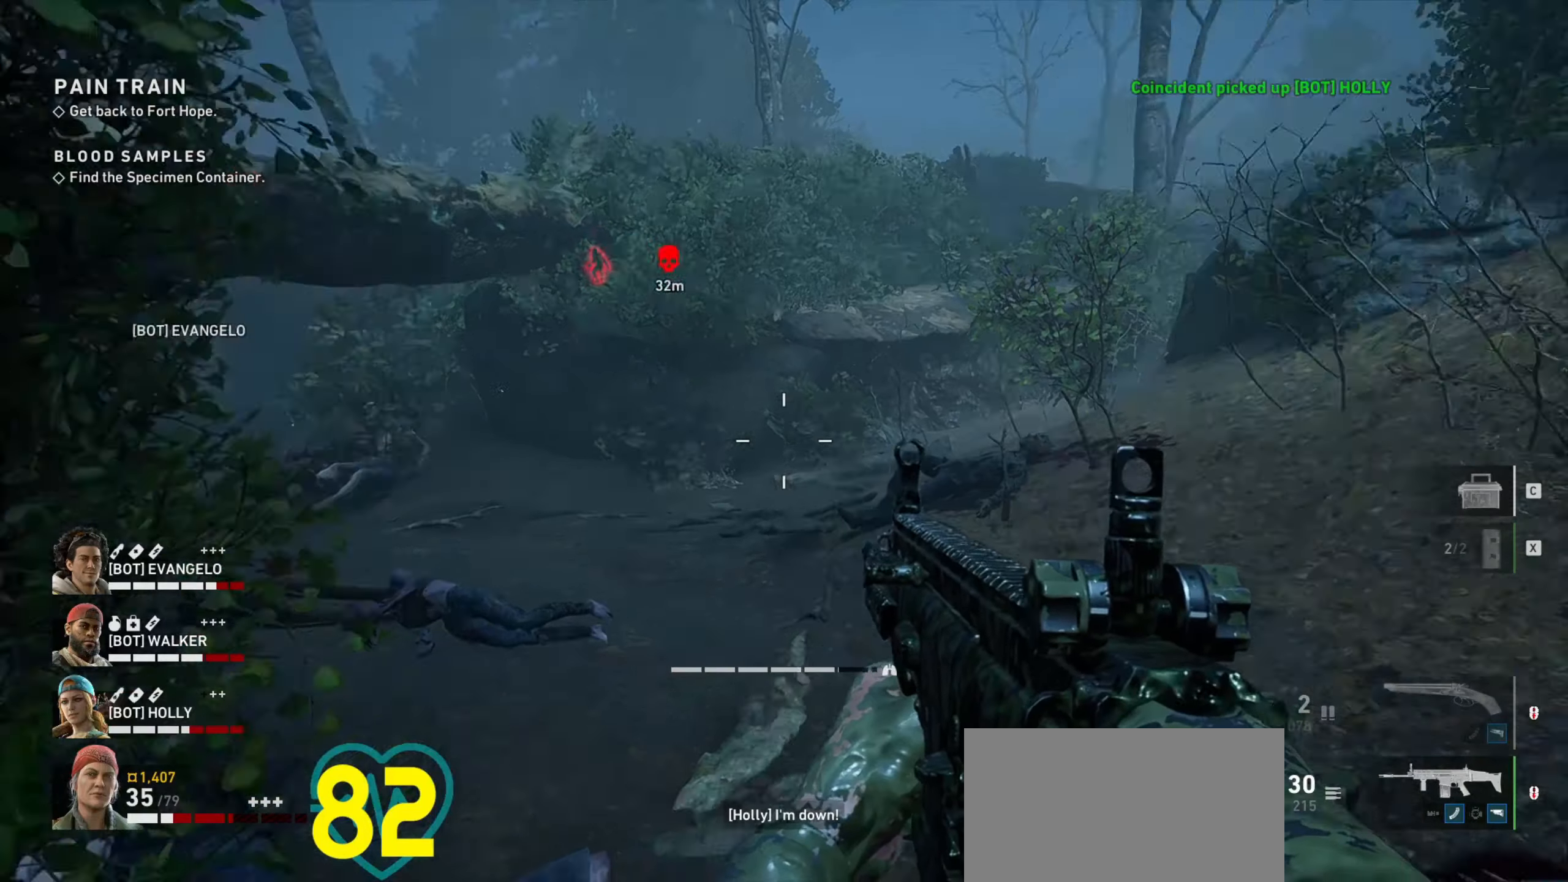
{"keys": ["e", "w"], "mouse": [], "events": [[267, "w", "down"]]}
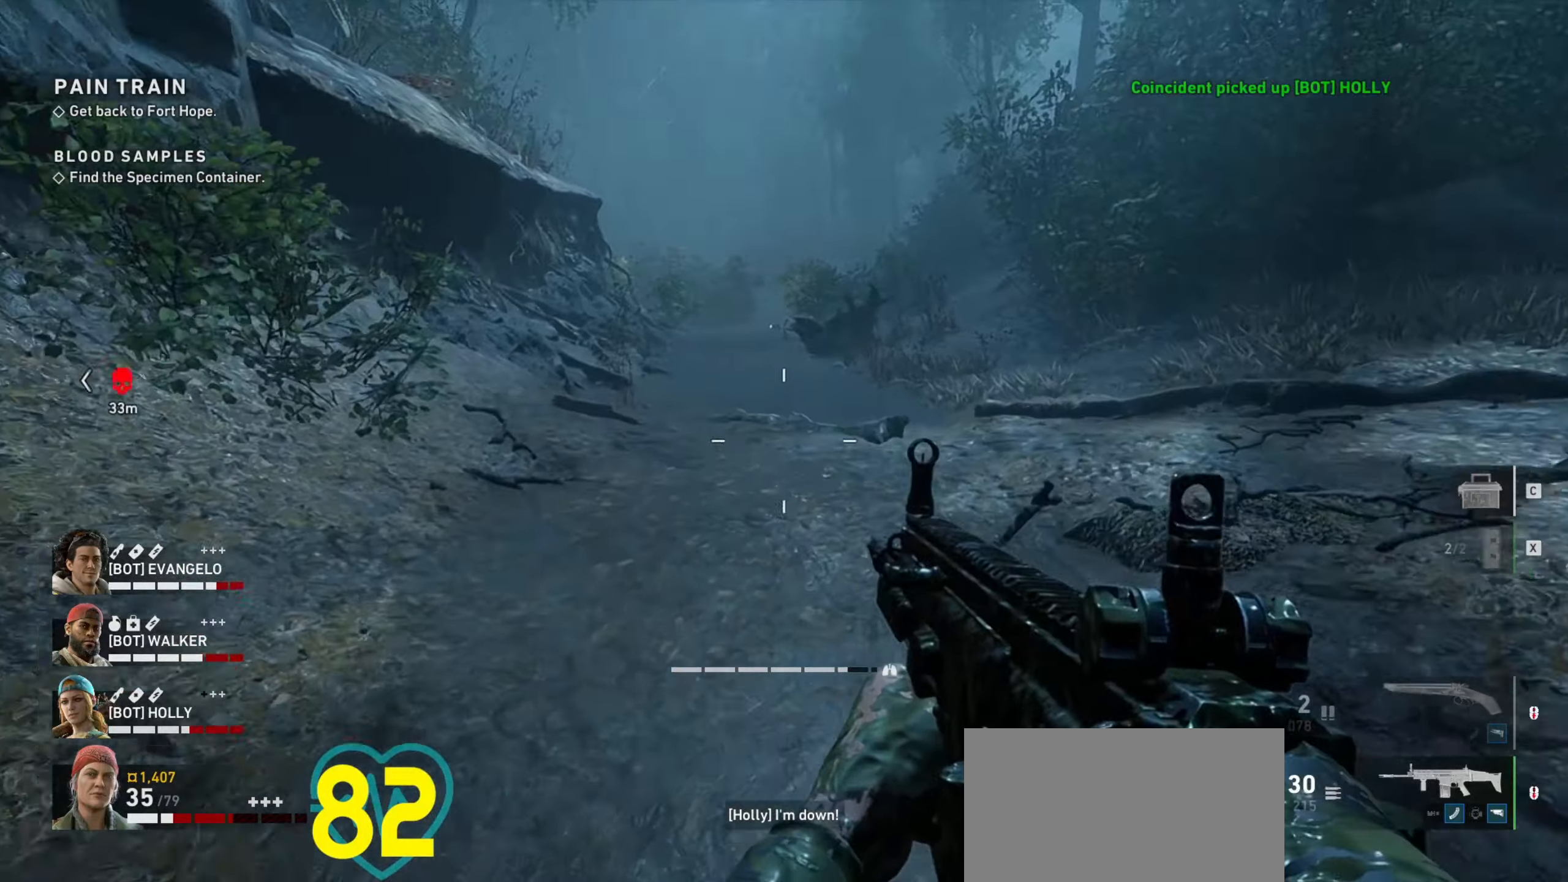
{"keys": [], "mouse": [], "events": [[83, "e", "up"], [183, "a", "down"], [183, "w", "up"], [283, "s", "down"], [367, "a", "up"], [467, "s", "up"]]}
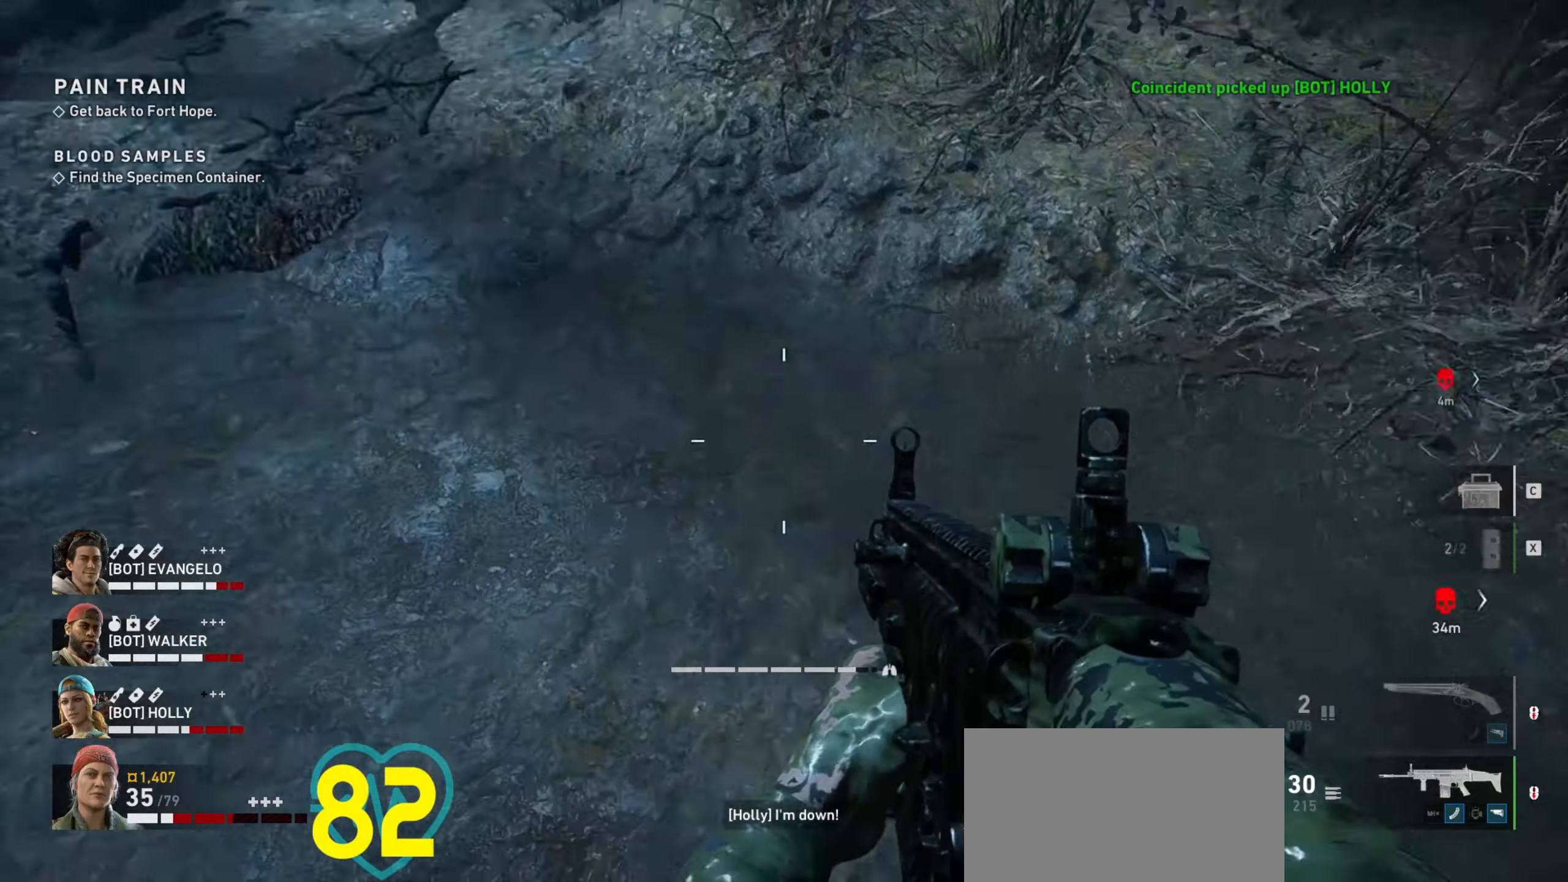
{"keys": [], "mouse": [], "events": []}
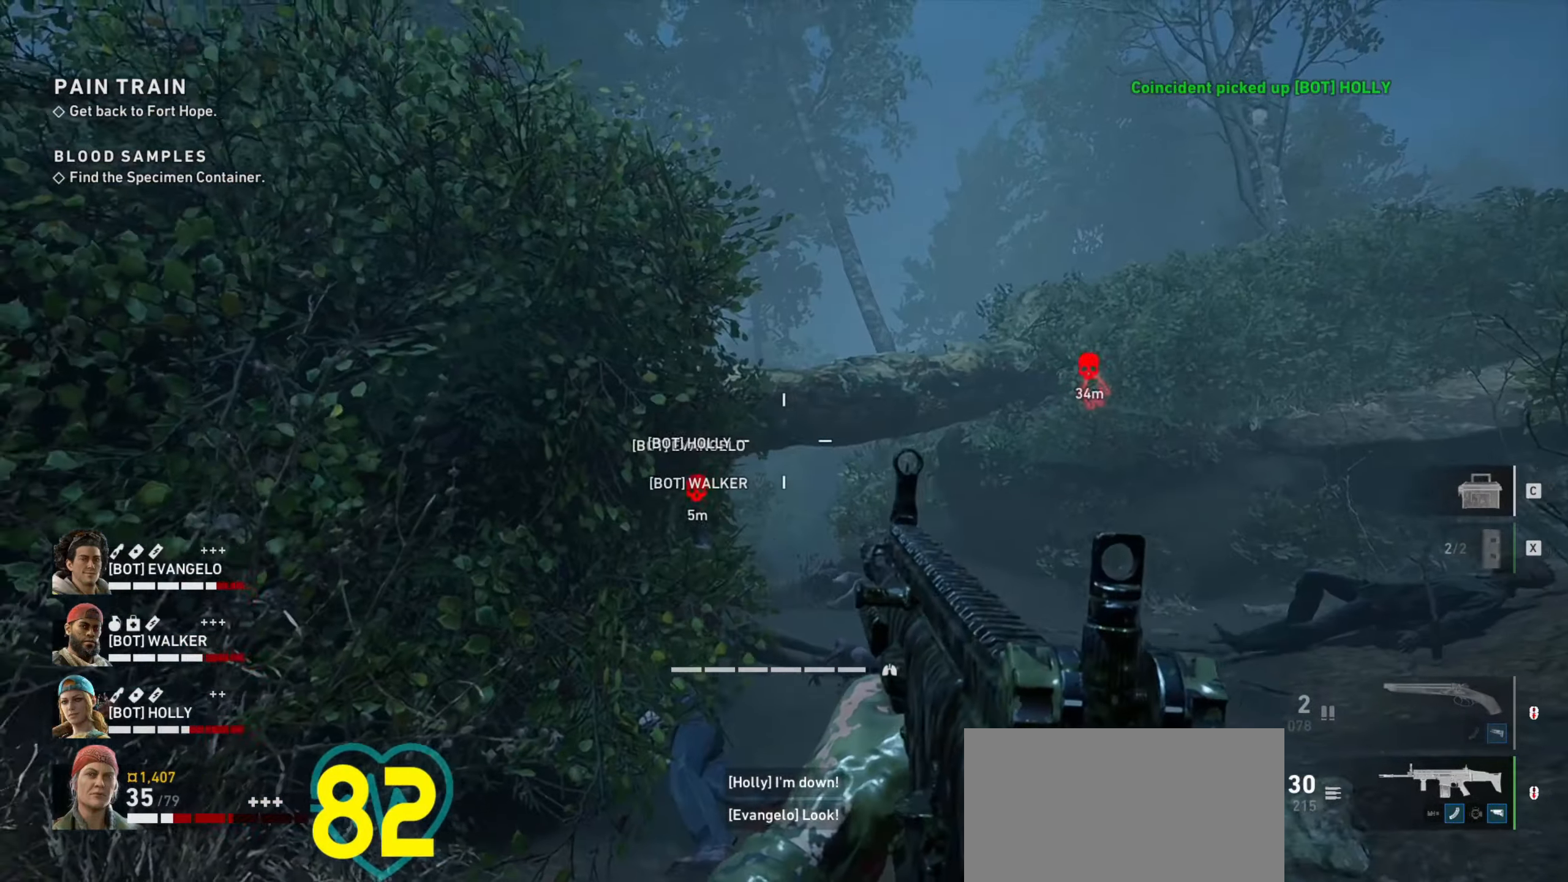
{"keys": ["d"], "mouse": [], "events": [[167, "a", "down"], [400, "a", "up"], [500, "d", "down"]]}
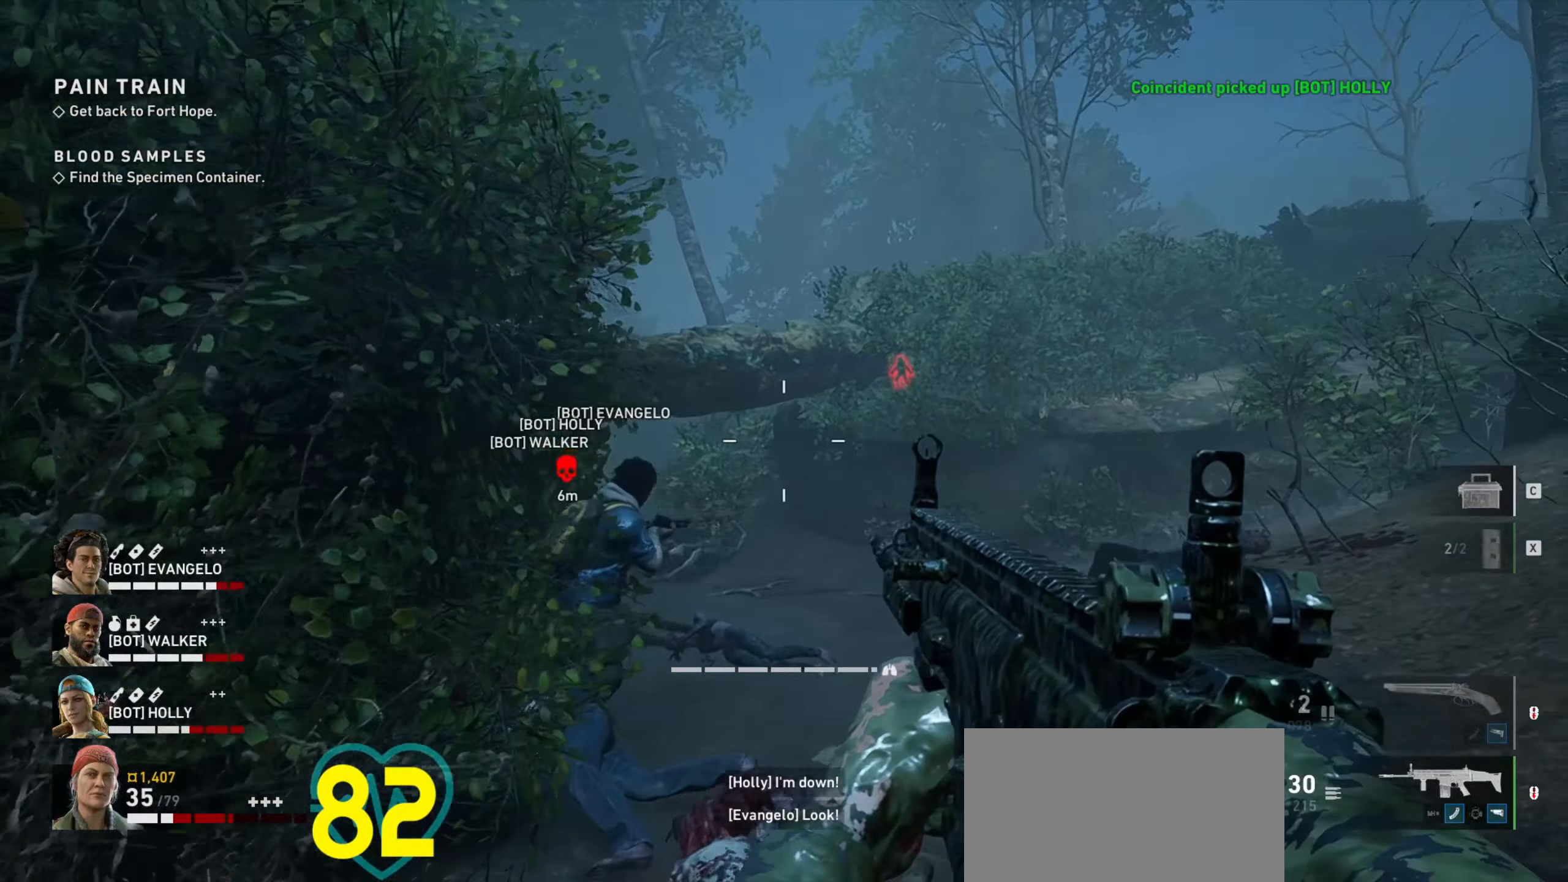
{"keys": ["d"], "mouse": [], "events": [[133, "w", "down"], [183, "mouse_right", "down"], [333, "mouse_right", "up"], [383, "w", "up"]]}
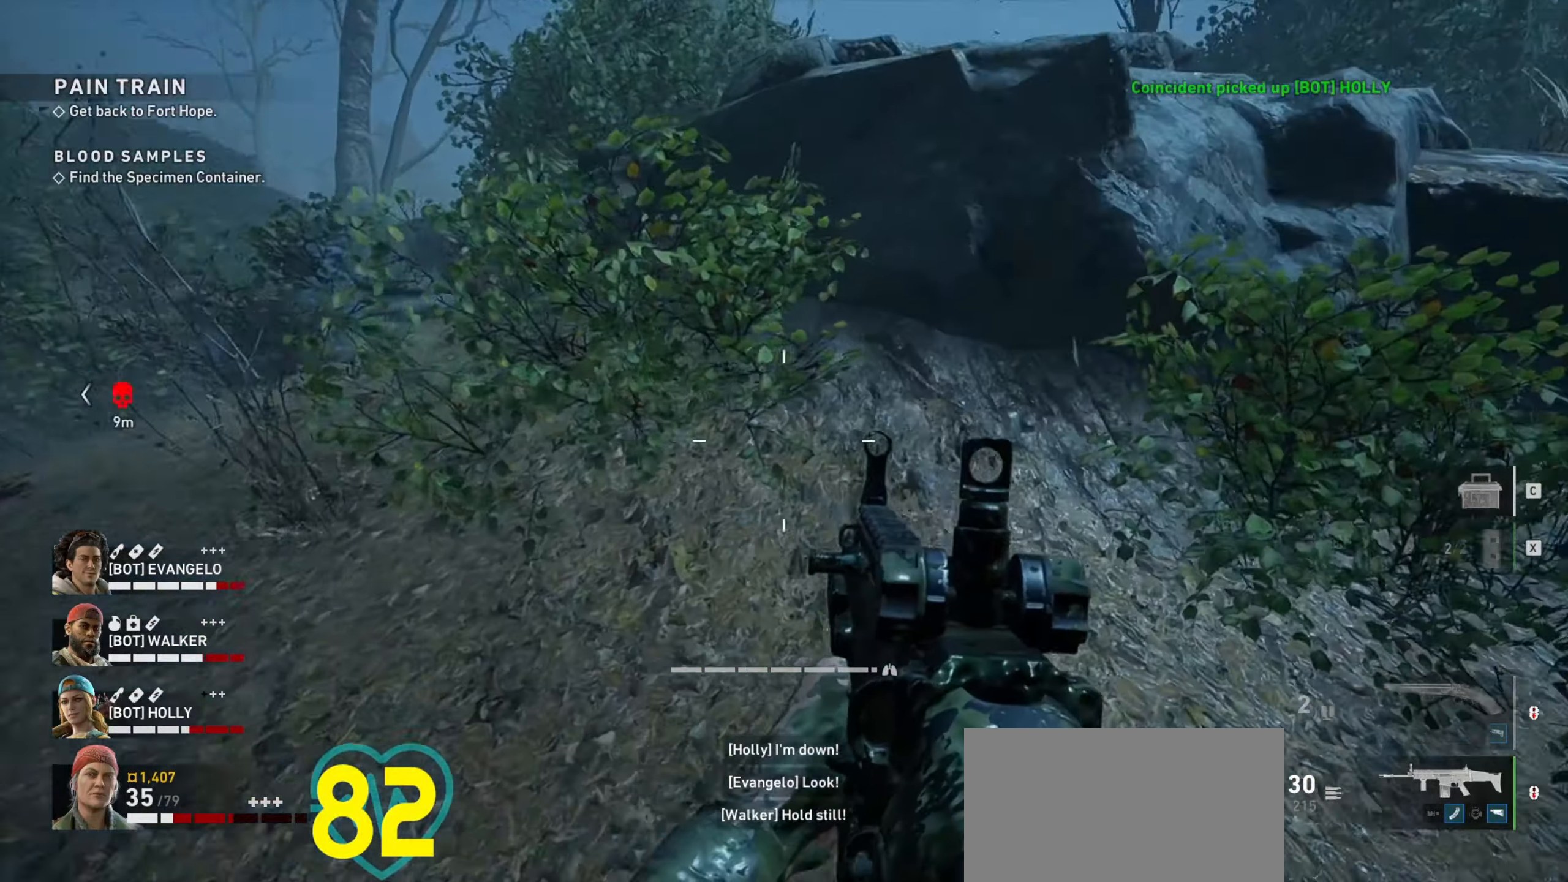
{"keys": ["a", "w"], "mouse": [], "events": [[17, "w", "down"], [100, "d", "up"], [200, "mouse_wheel", "down"], [333, "mouse_wheel", "up"], [383, "mouse_wheel", "down"], [433, "a", "down"], [433, "mouse_wheel", "up"]]}
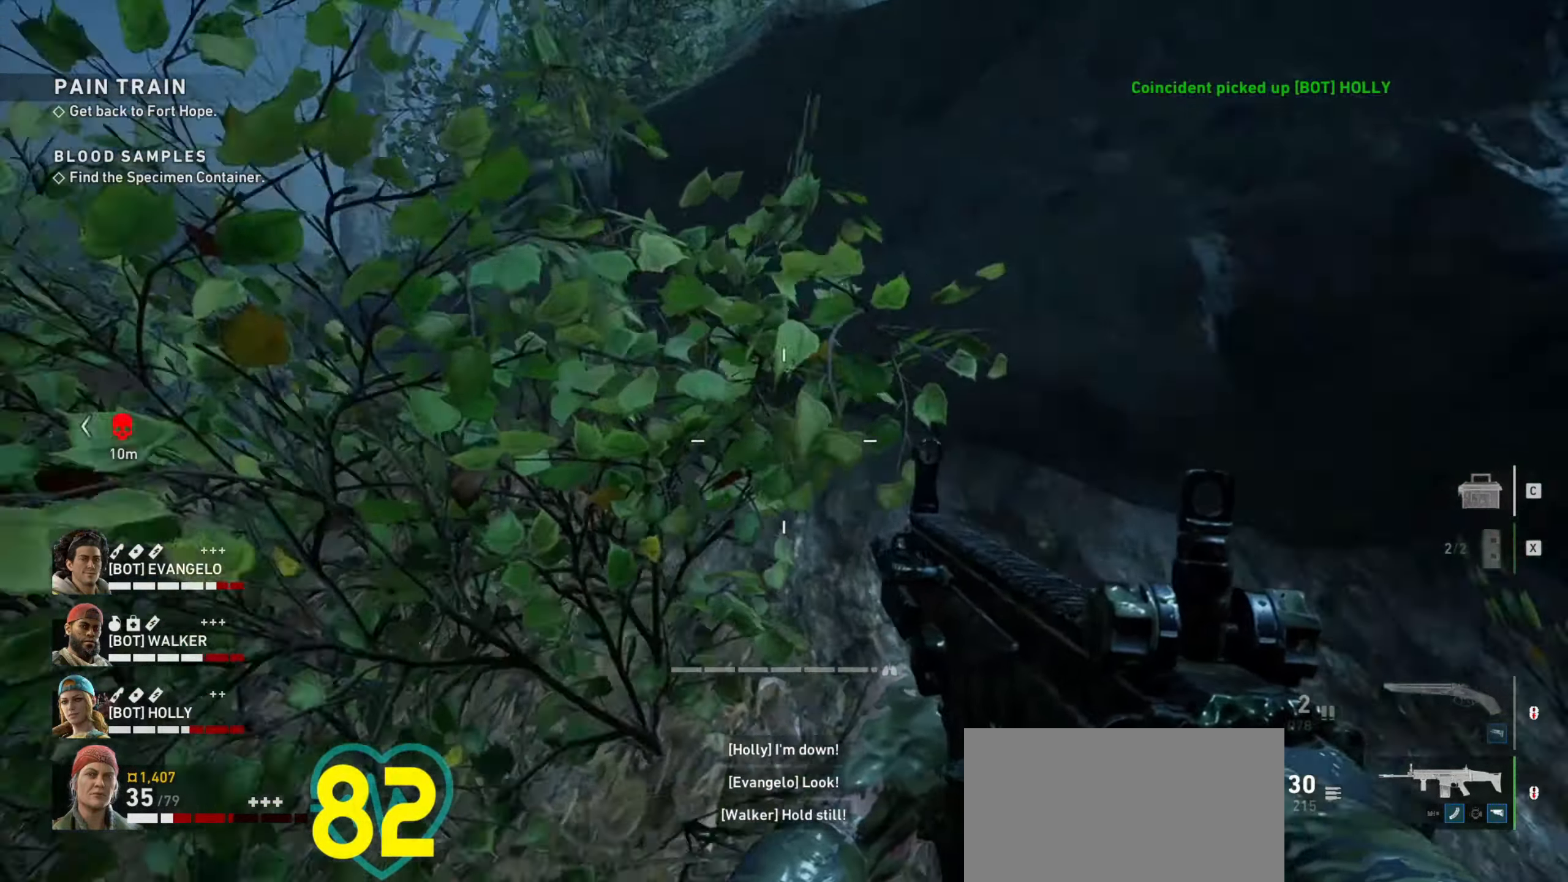
{"keys": ["d"], "mouse": [], "events": [[33, "w", "up"], [117, "w", "down"], [183, "a", "up"], [233, "d", "down"], [350, "w", "up"]]}
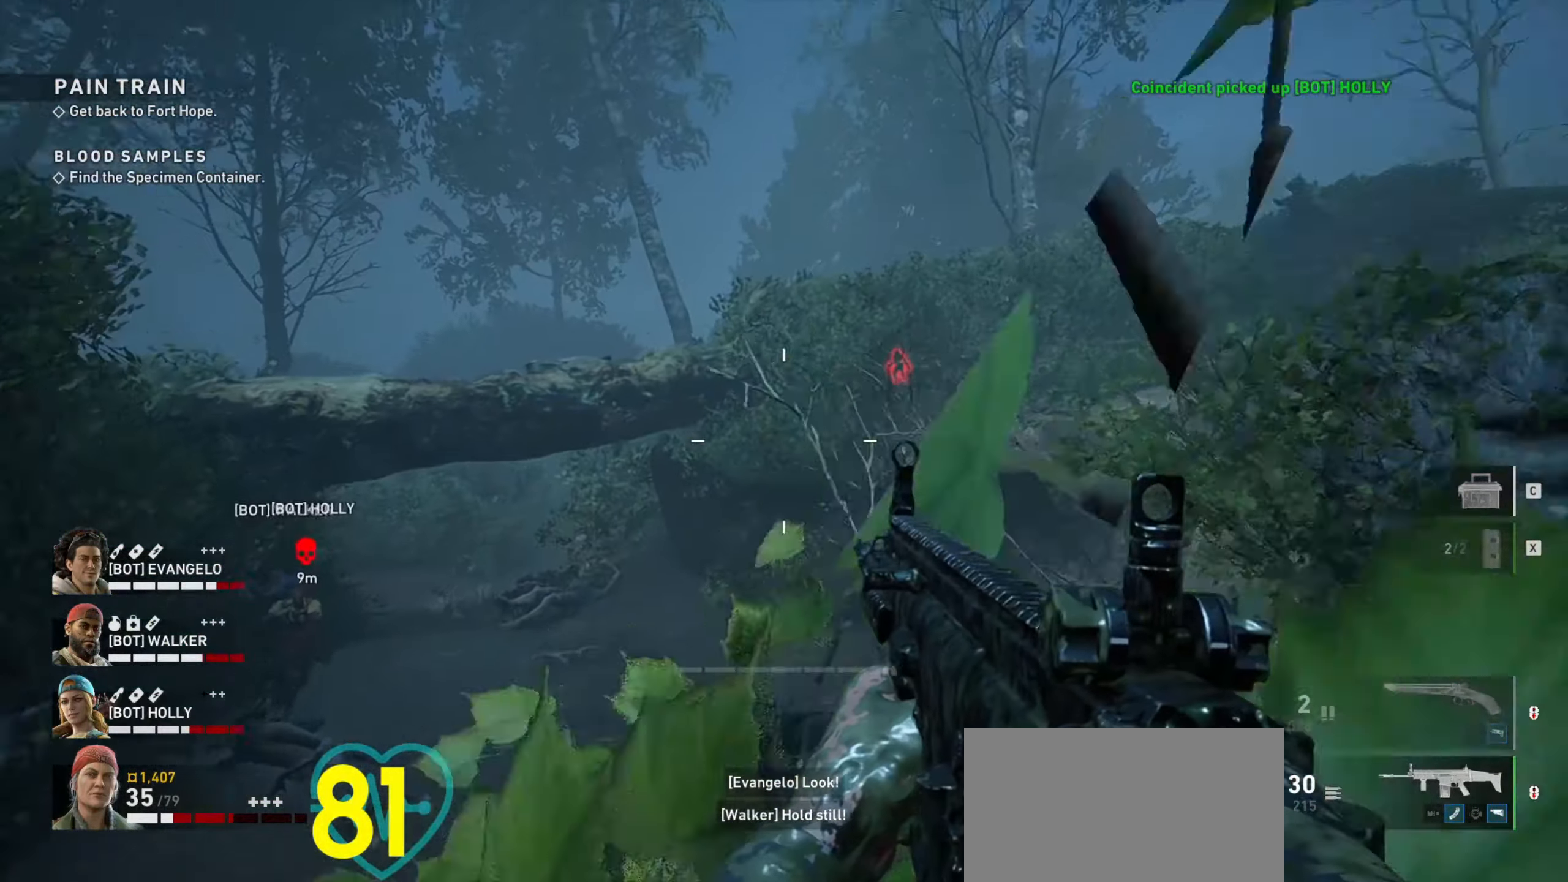
{"keys": ["ctrl"], "mouse": ["right"], "events": [[50, "mouse_right", "down"], [367, "d", "up"], [417, "ctrl", "down"]]}
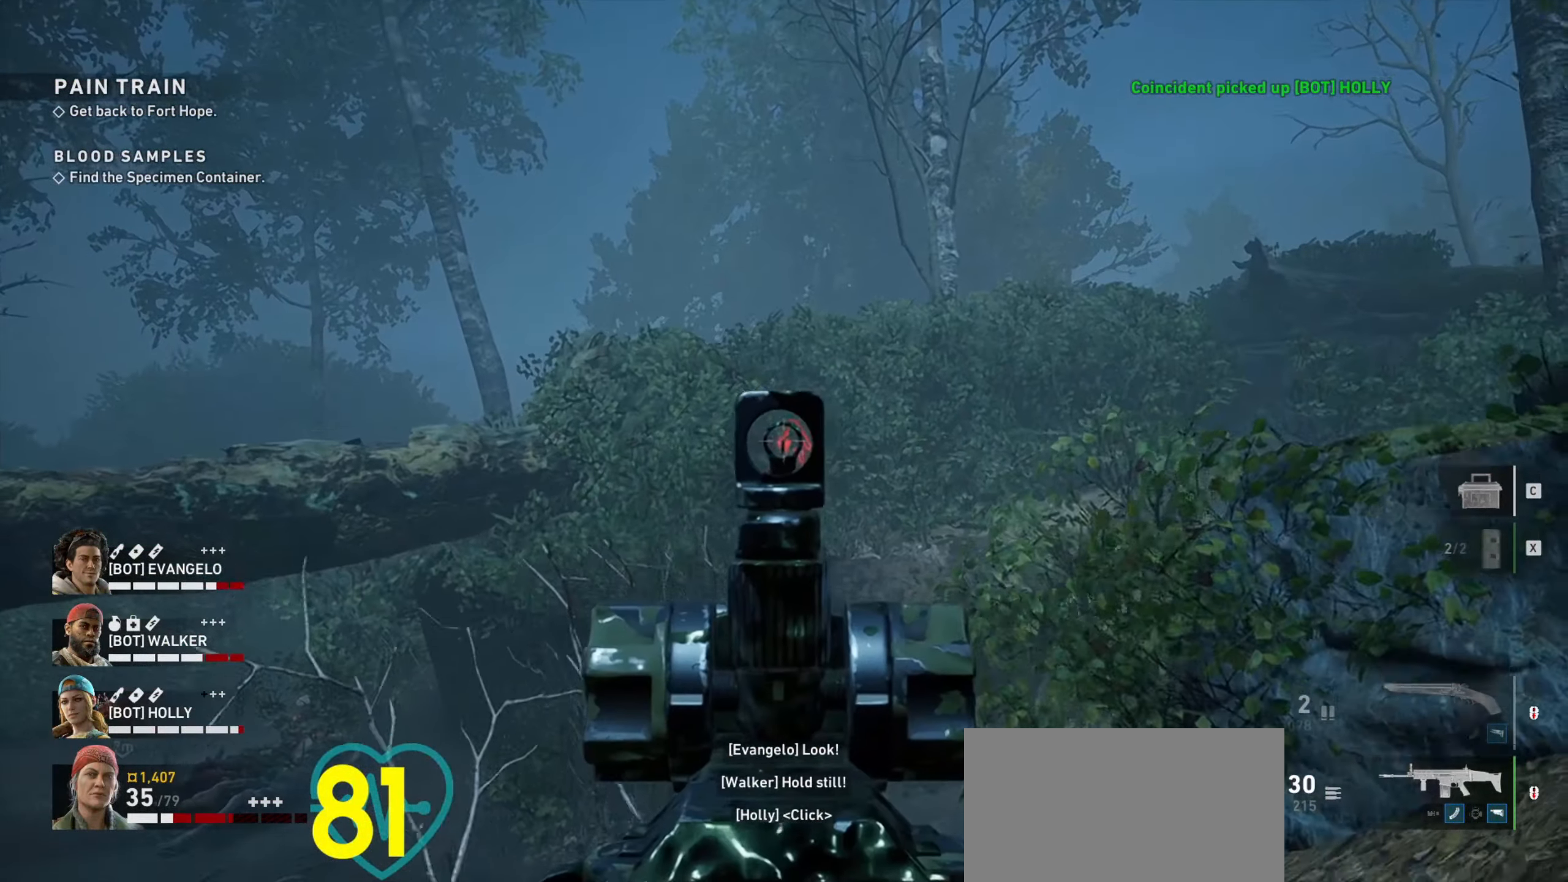
{"keys": ["ctrl"], "mouse": ["right"], "events": [[350, "mouse_left", "down"], [400, "mouse_left", "up"]]}
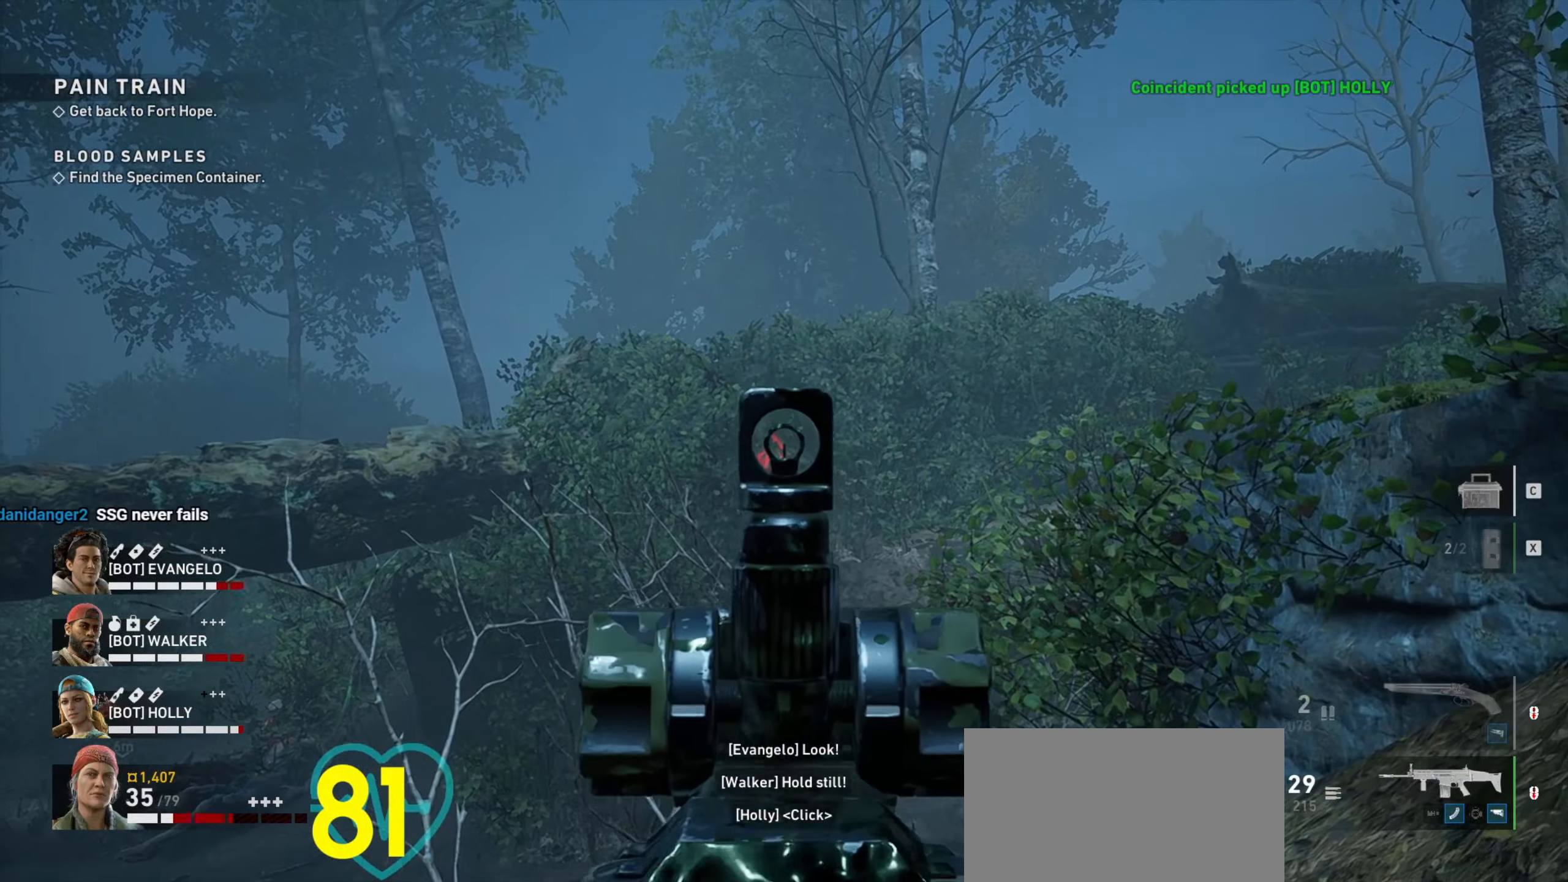
{"keys": ["ctrl"], "mouse": ["right"], "events": [[317, "mouse_left", "down"], [400, "mouse_left", "up"]]}
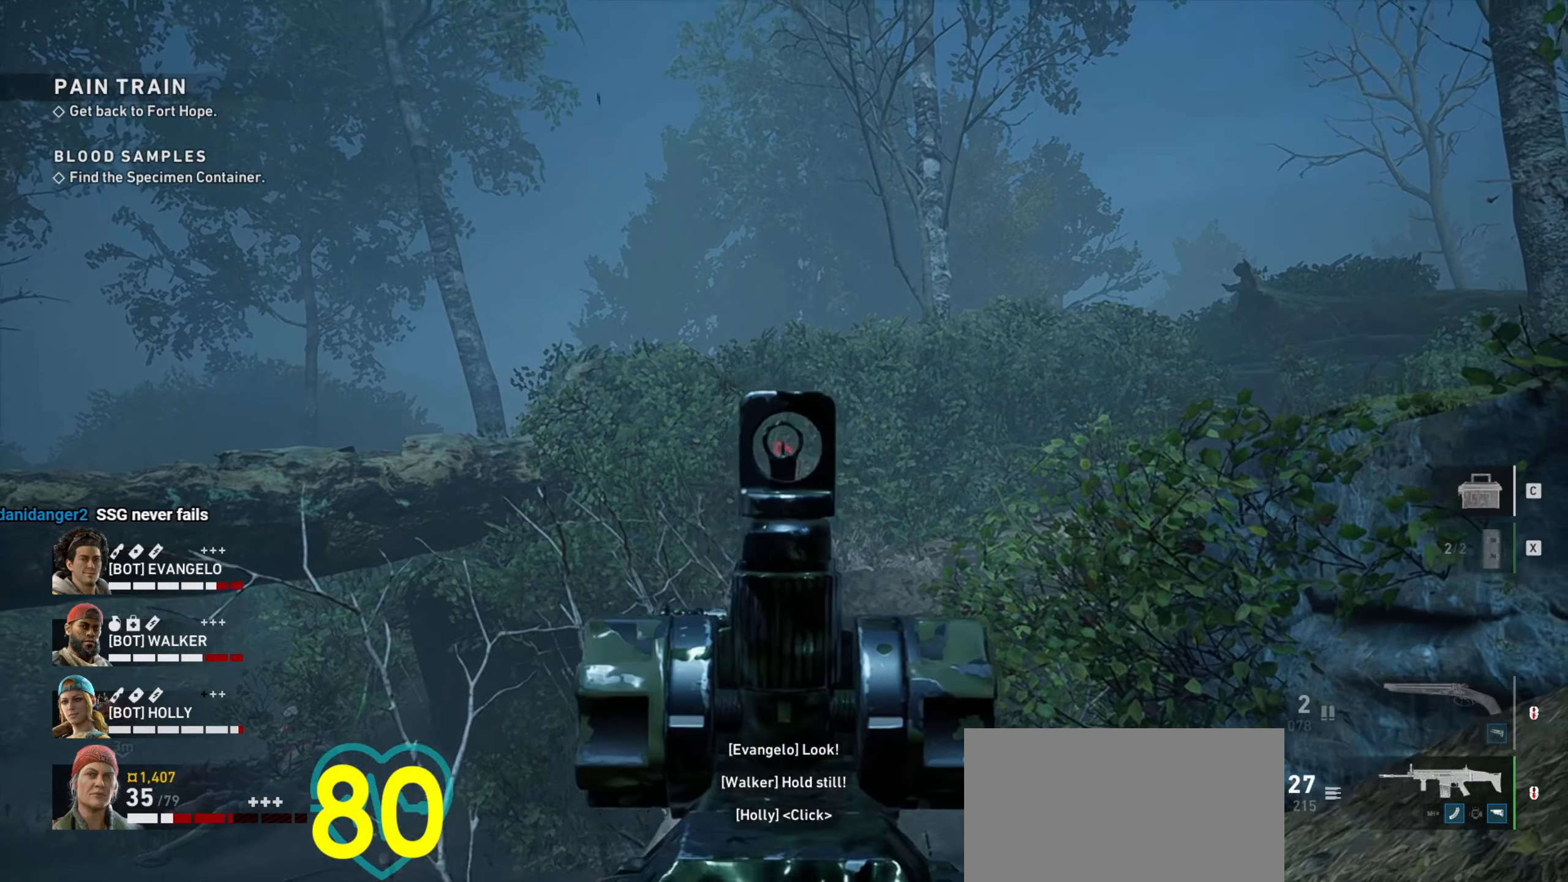
{"keys": ["d", "w"], "mouse": [], "events": [[34, "ctrl", "up"], [34, "w", "down"], [150, "mouse_right", "up"], [367, "d", "down"]]}
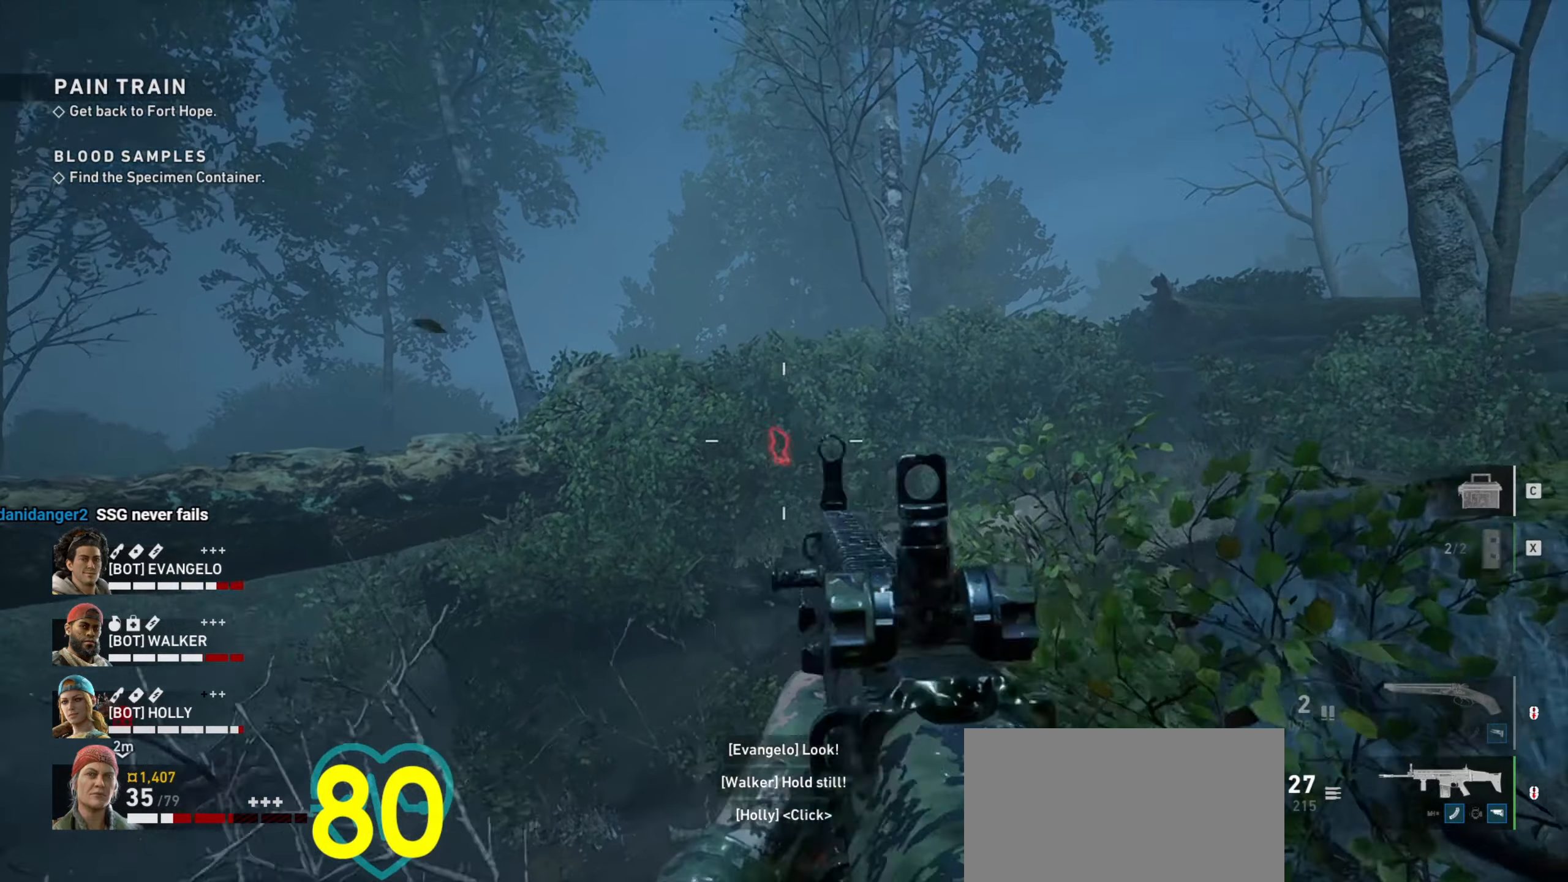
{"keys": ["d"], "mouse": [], "events": [[67, "w", "up"]]}
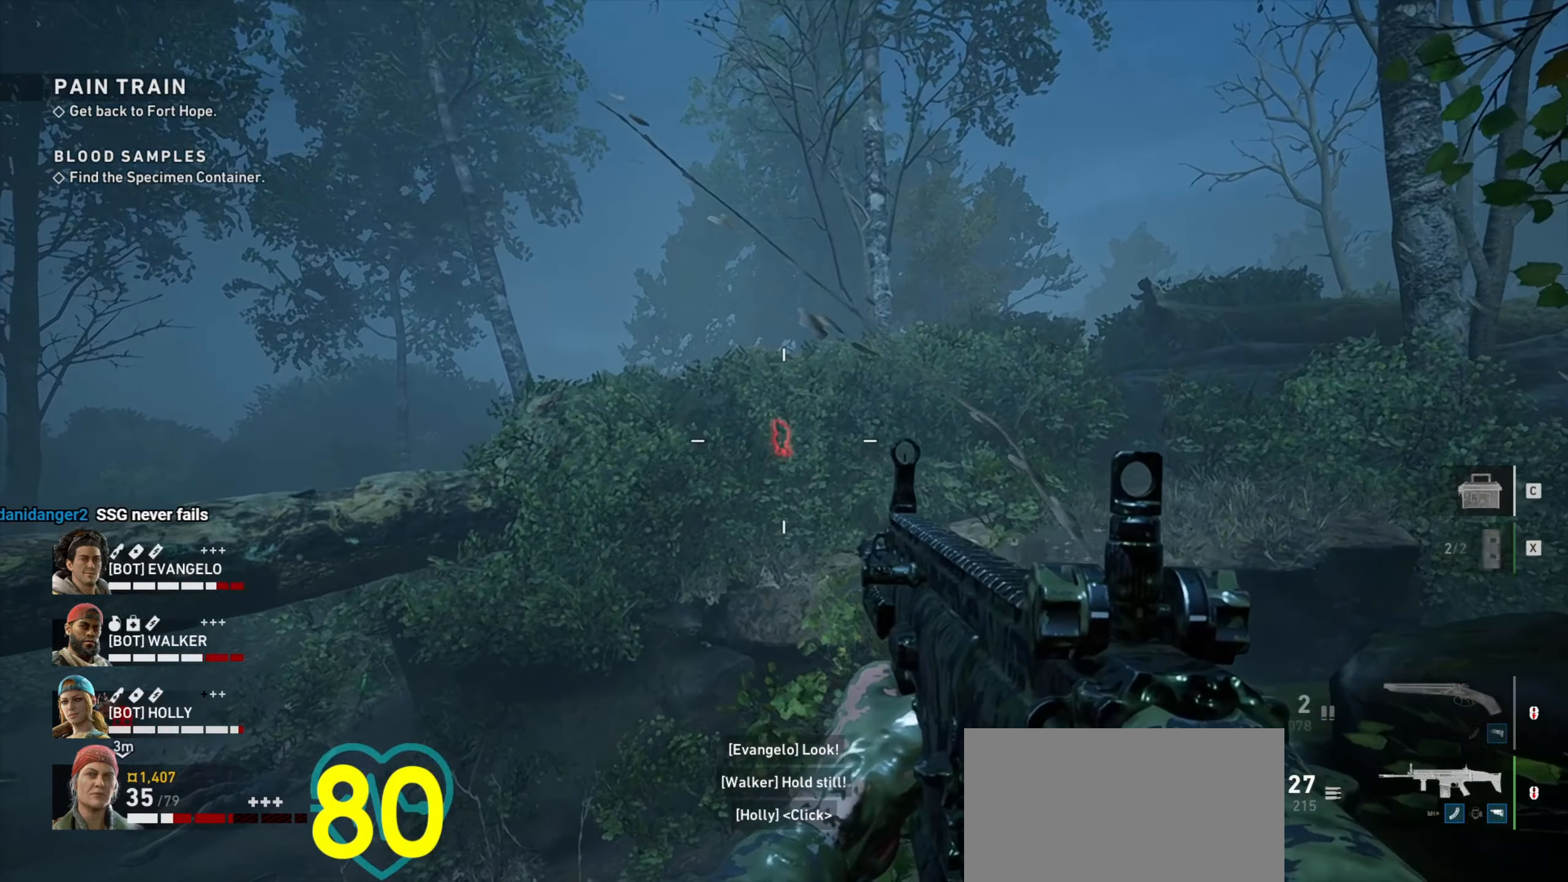
{"keys": ["space", "w"], "mouse": [], "events": [[167, "d", "up"], [367, "w", "down"], [500, "space", "down"]]}
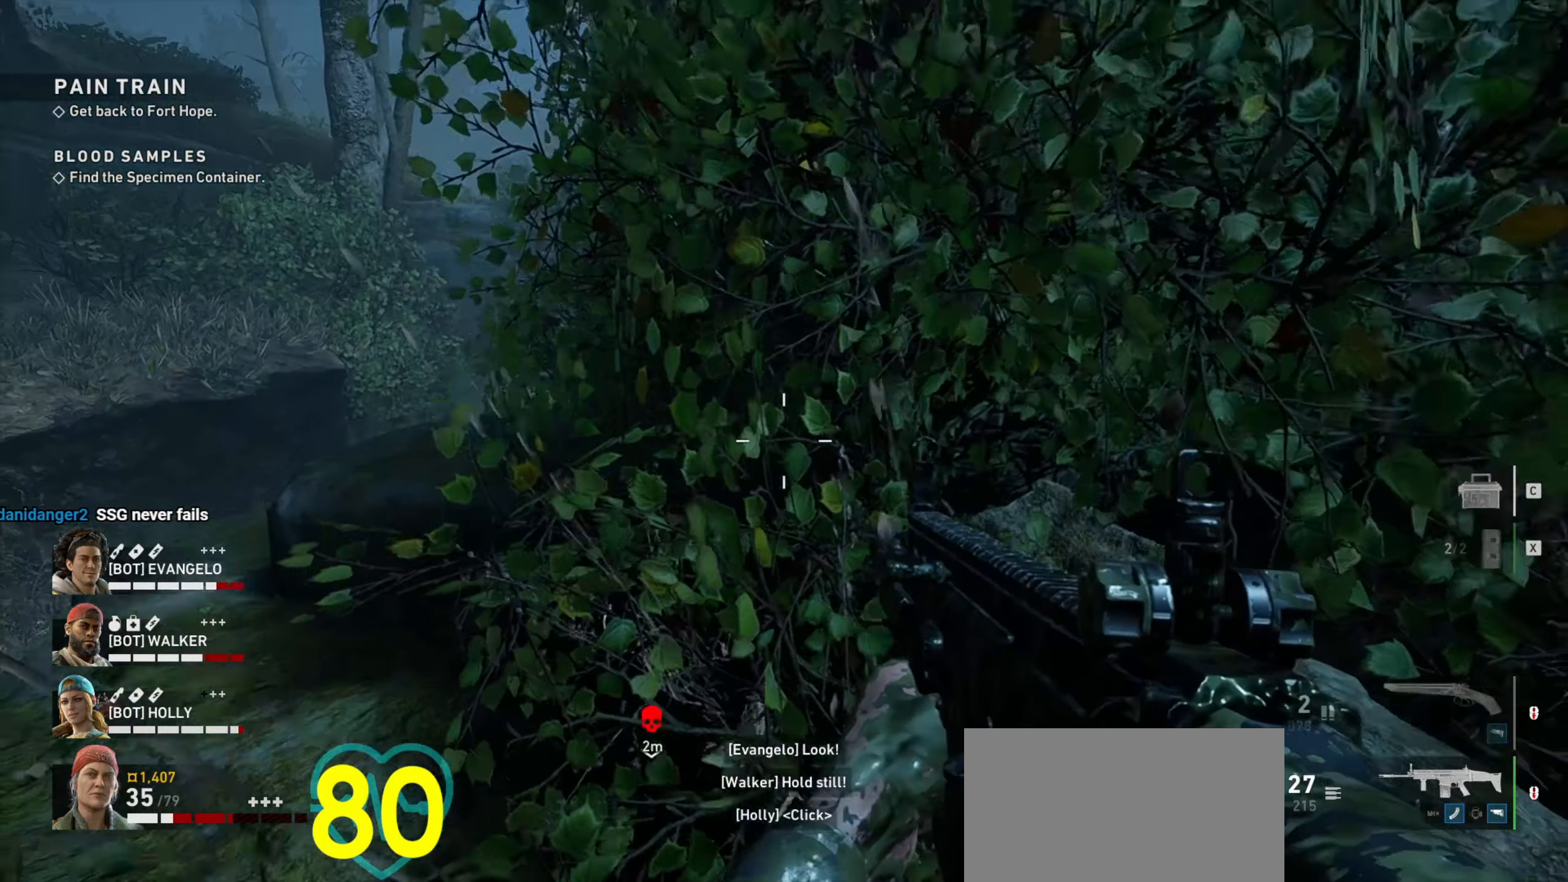
{"keys": ["d", "w"], "mouse": [], "events": [[84, "space", "up"], [284, "d", "down"]]}